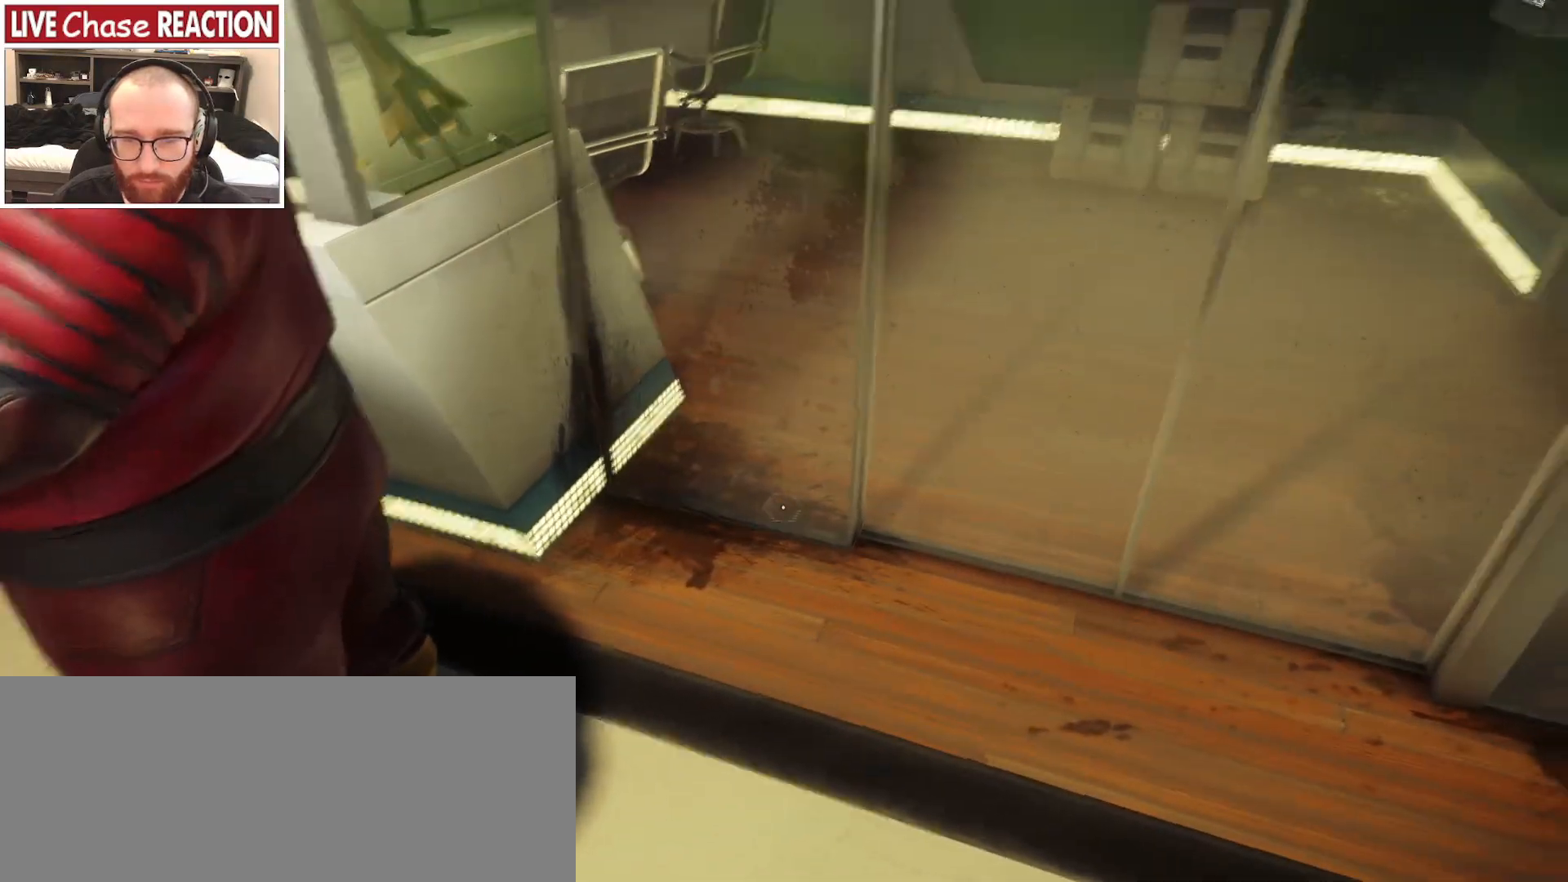
Gameplay with keyboard and mouse; each line is a JSON object with the keys and mouse buttons held at the frame after it. "events" lists presses ("down") and releases ("up") of ".", "/", "0", "1", "2", "3", "4", "5", "6", "7", "8", "9", "a", "alt_l", "alt_r", "b", "backslash", "backspace", "c", "caps_lock", "comma", "ctrl_l", "ctrl_r", "d", "e", "equals", "escape", "f", "f1", "f10", "f11", "f12", "f2", "f3", "f4", "f5", "f6", "f7", "f8", "f9", "g", "h", "i", "j", "k", "l", "lbracket", "m", "minus", "n", "o", "p", "q", "quote", "r", "rbracket", "return", "s", "semicolon", "shift_l", "shift_r", "space", "super_l", "super_r", "t", "tab", "tilde", "u", "v", "w", "x", "y", "z", "mouse_left", "mouse_wheel", "mouse_right" and "mouse_mb4" between this image and that frame as [ms after this image, input, new state], when the widget could be followed in between. "mouse_left", "mouse_wheel", "mouse_right", "mouse_mb4" = the "left", "wheel", "right", "mb4" buttons of the "mouse" list. No other keys are recorded. "wheel" means that the mouse wheel is clicked or scrolled. Mouse movement is not recorded. Not read: mouse_mb5.
{"keys": [], "mouse": [], "events": []}
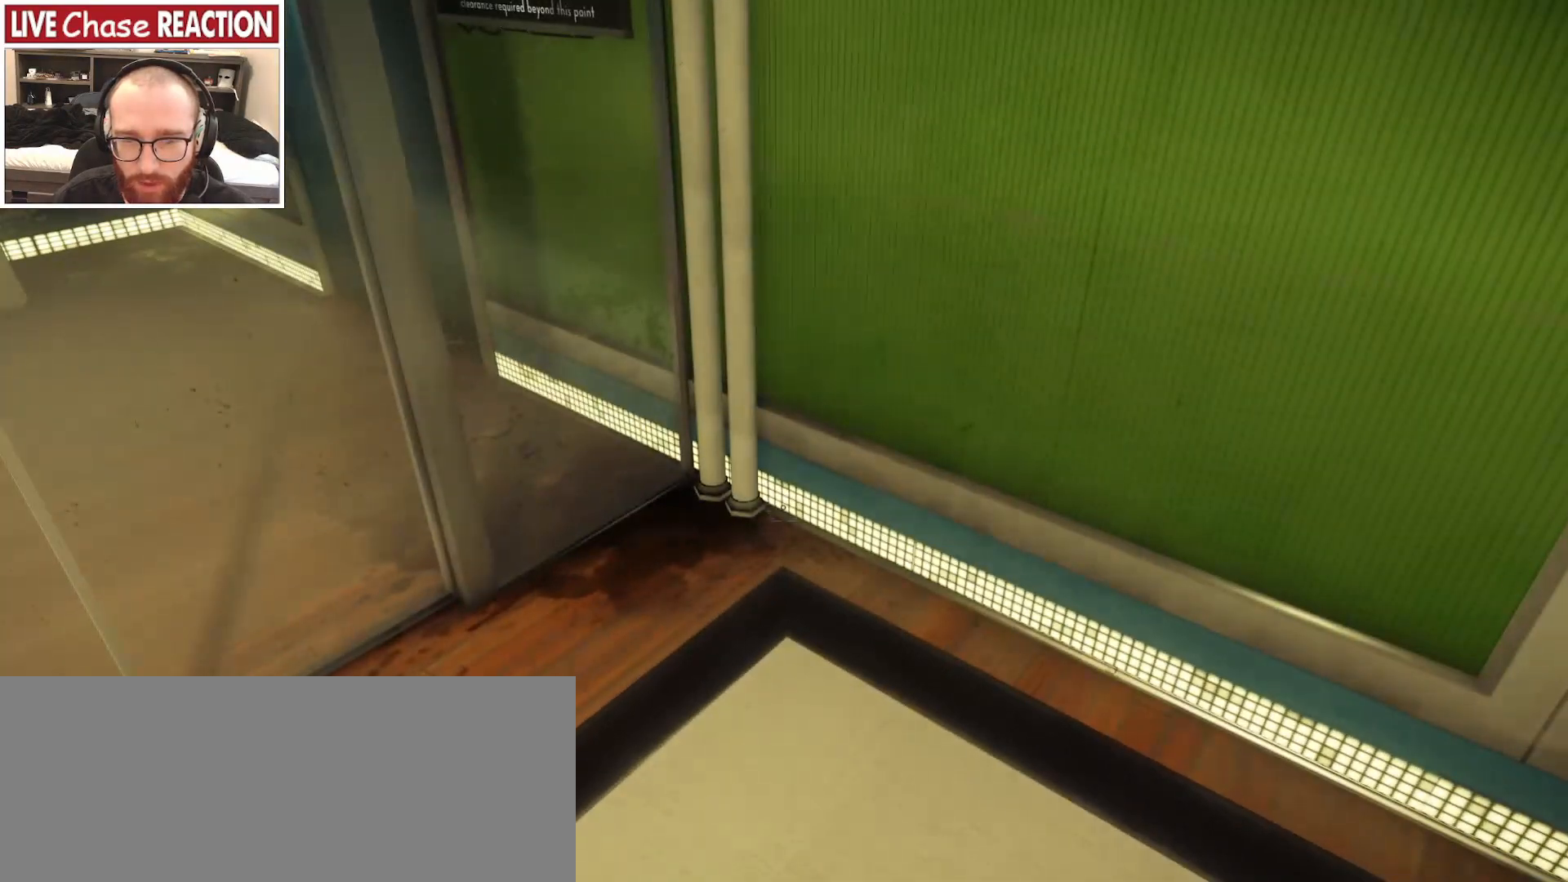
{"keys": ["w"], "mouse": [], "events": [[300, "w", "down"]]}
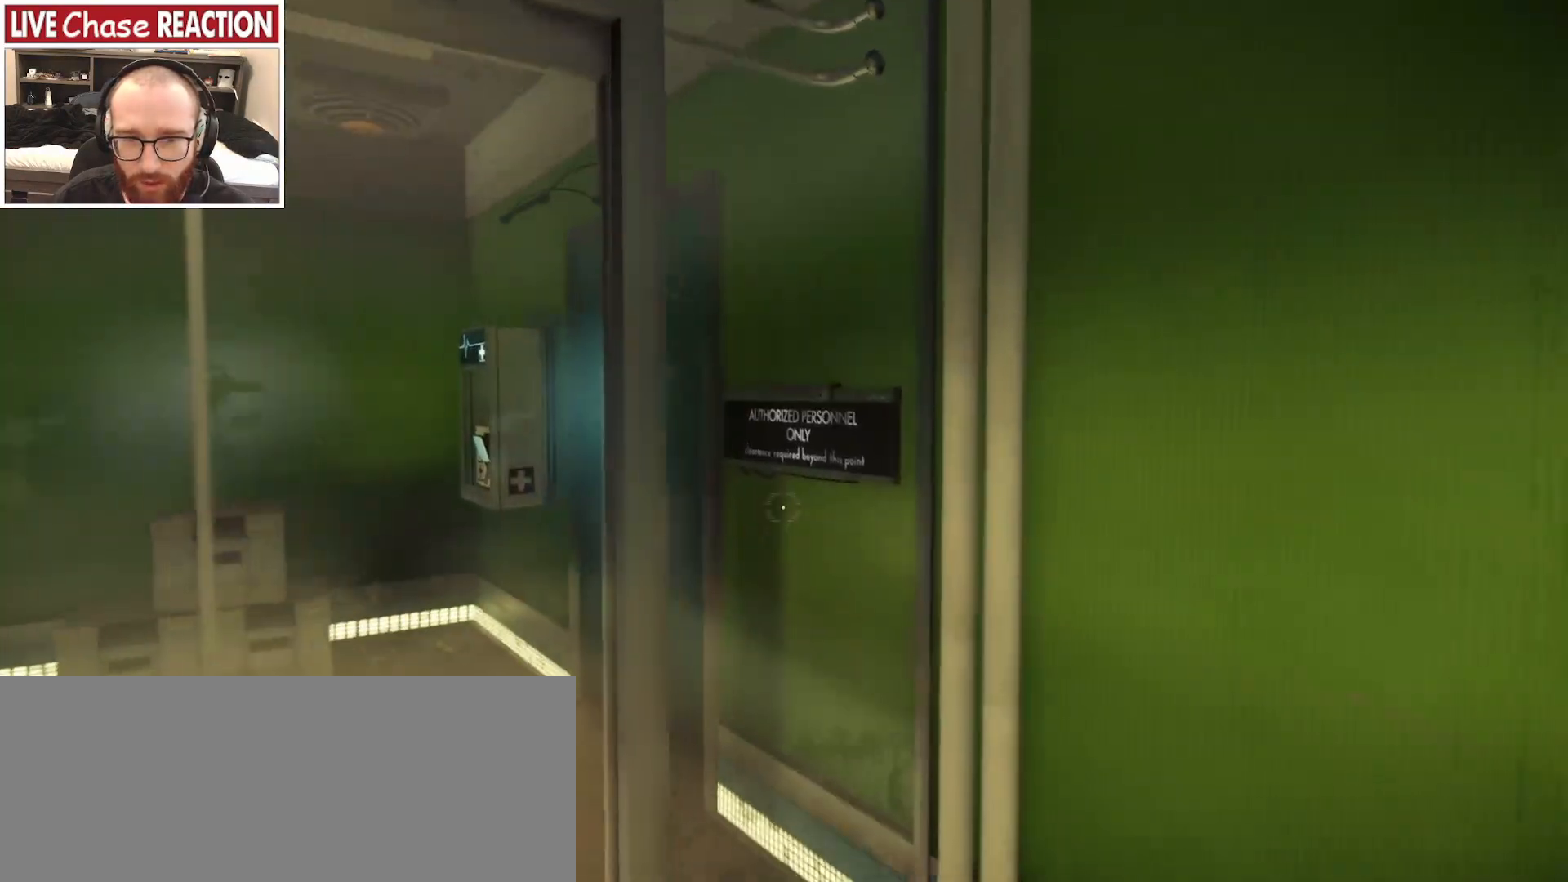
{"keys": [], "mouse": [], "events": [[117, "w", "up"]]}
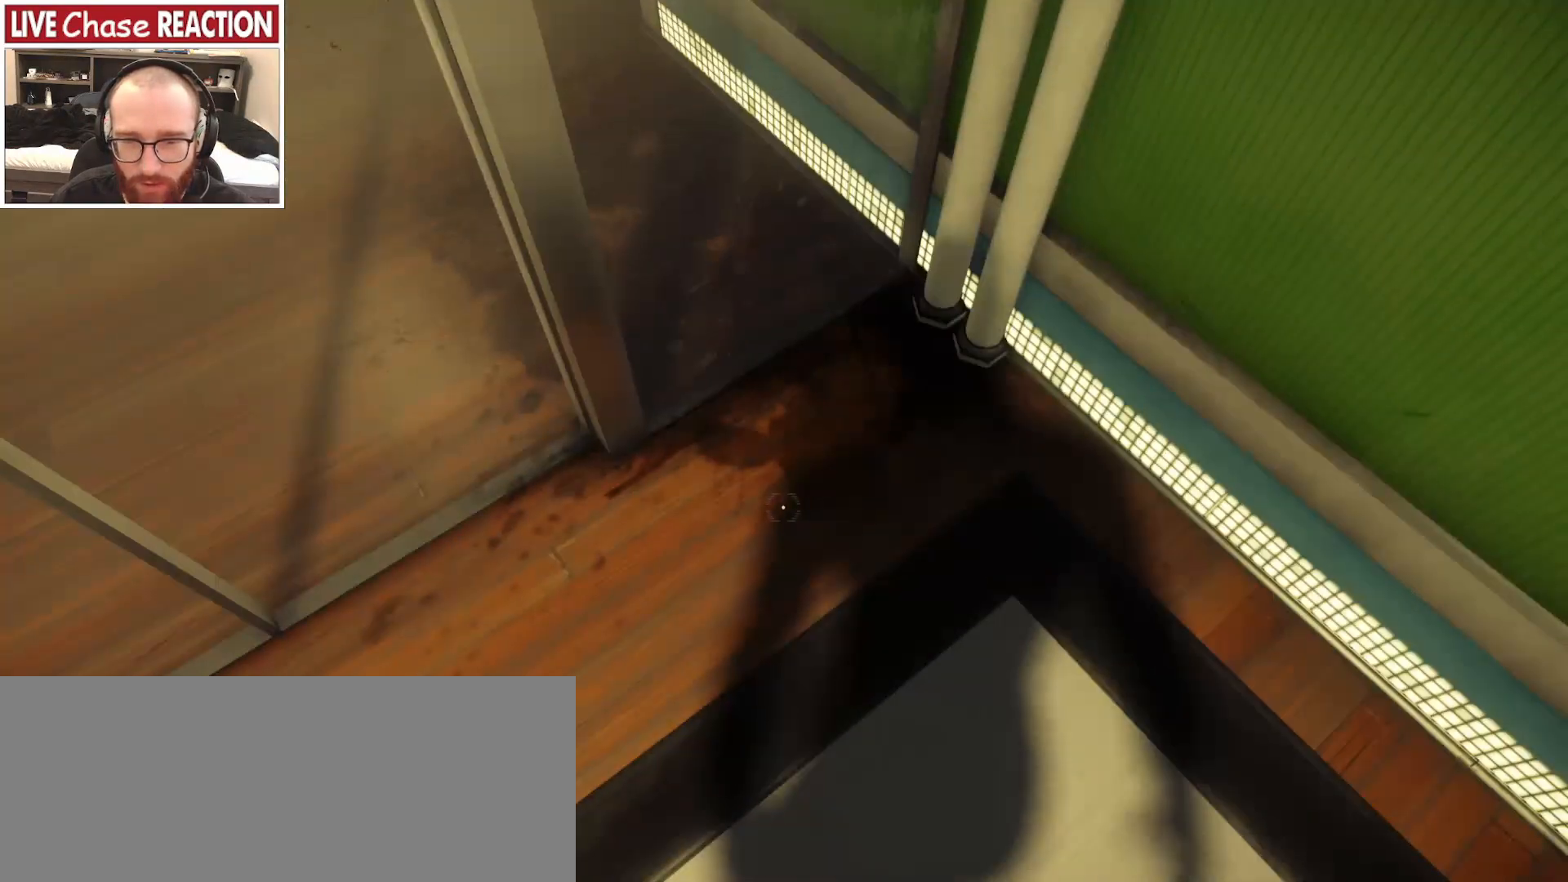
{"keys": ["a"], "mouse": [], "events": [[400, "a", "down"]]}
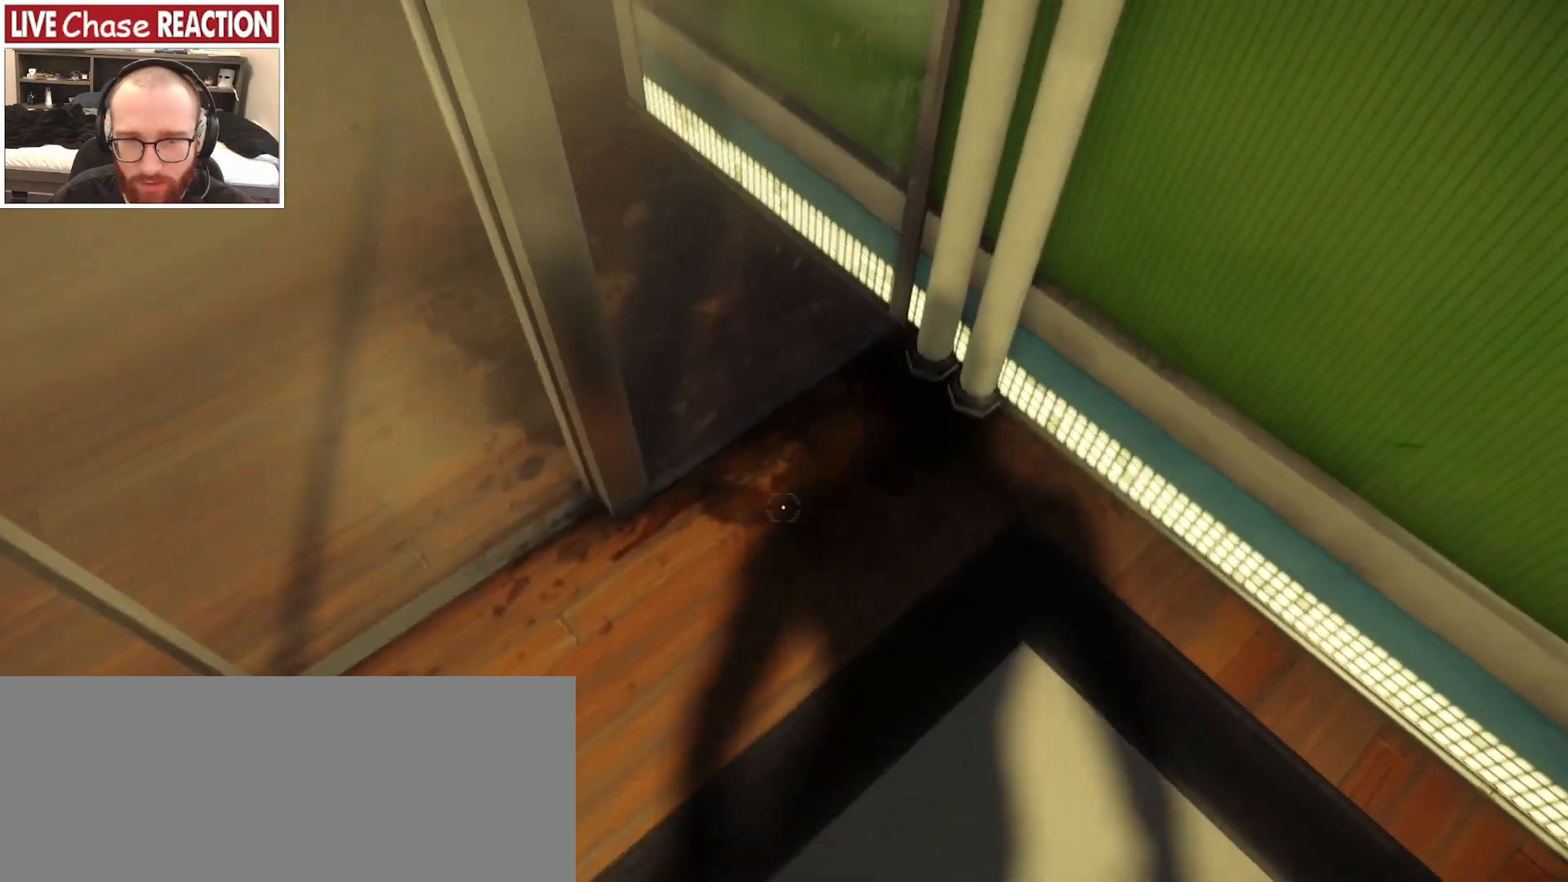
{"keys": [], "mouse": [], "events": [[350, "a", "up"]]}
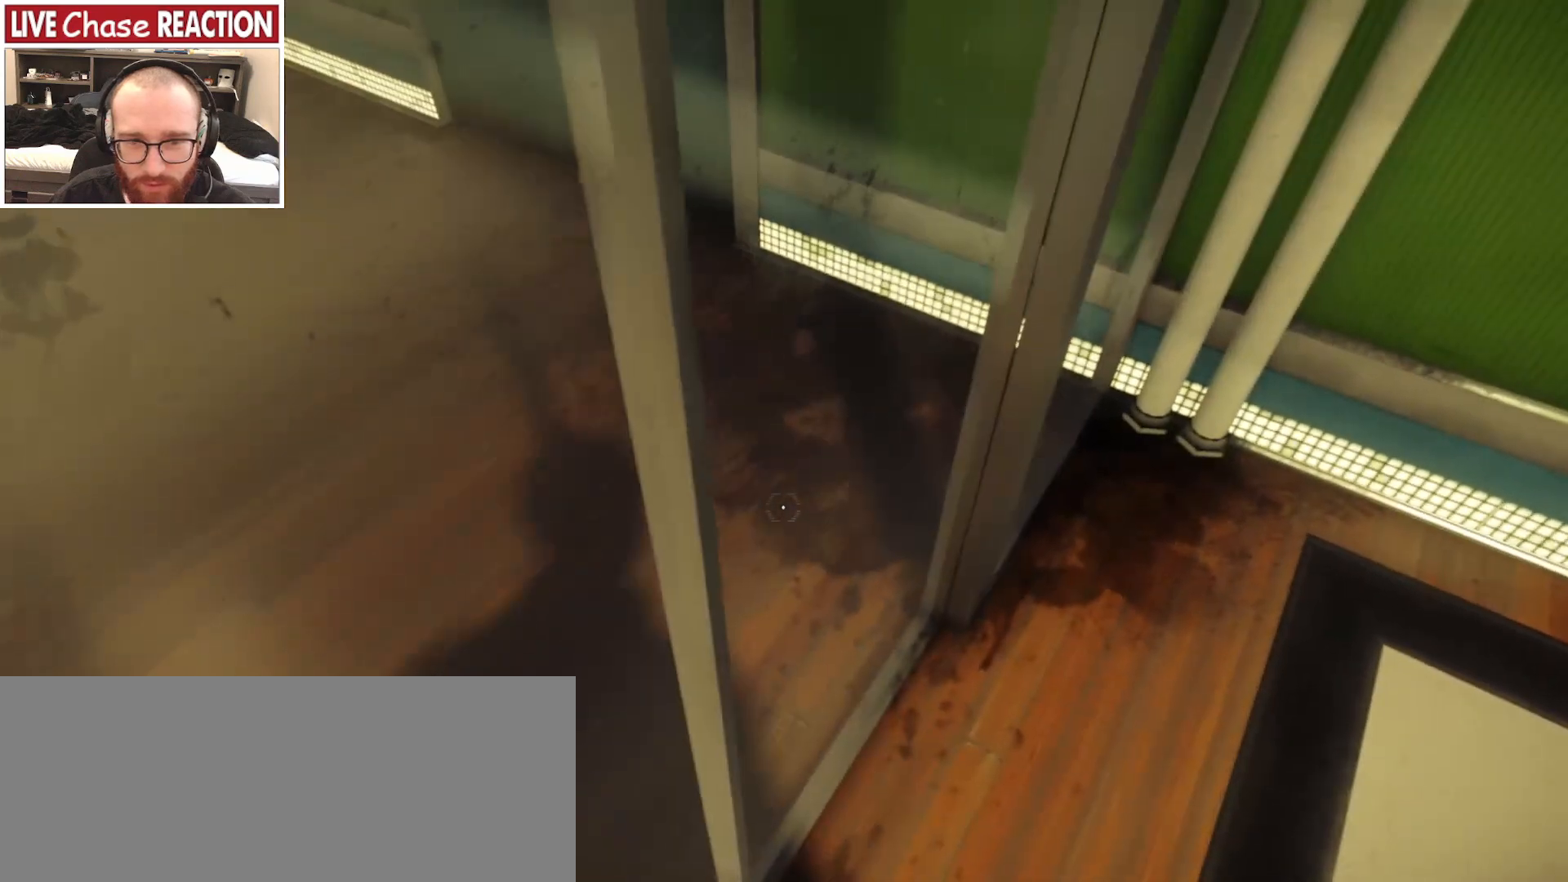
{"keys": ["d"], "mouse": [], "events": [[433, "d", "down"]]}
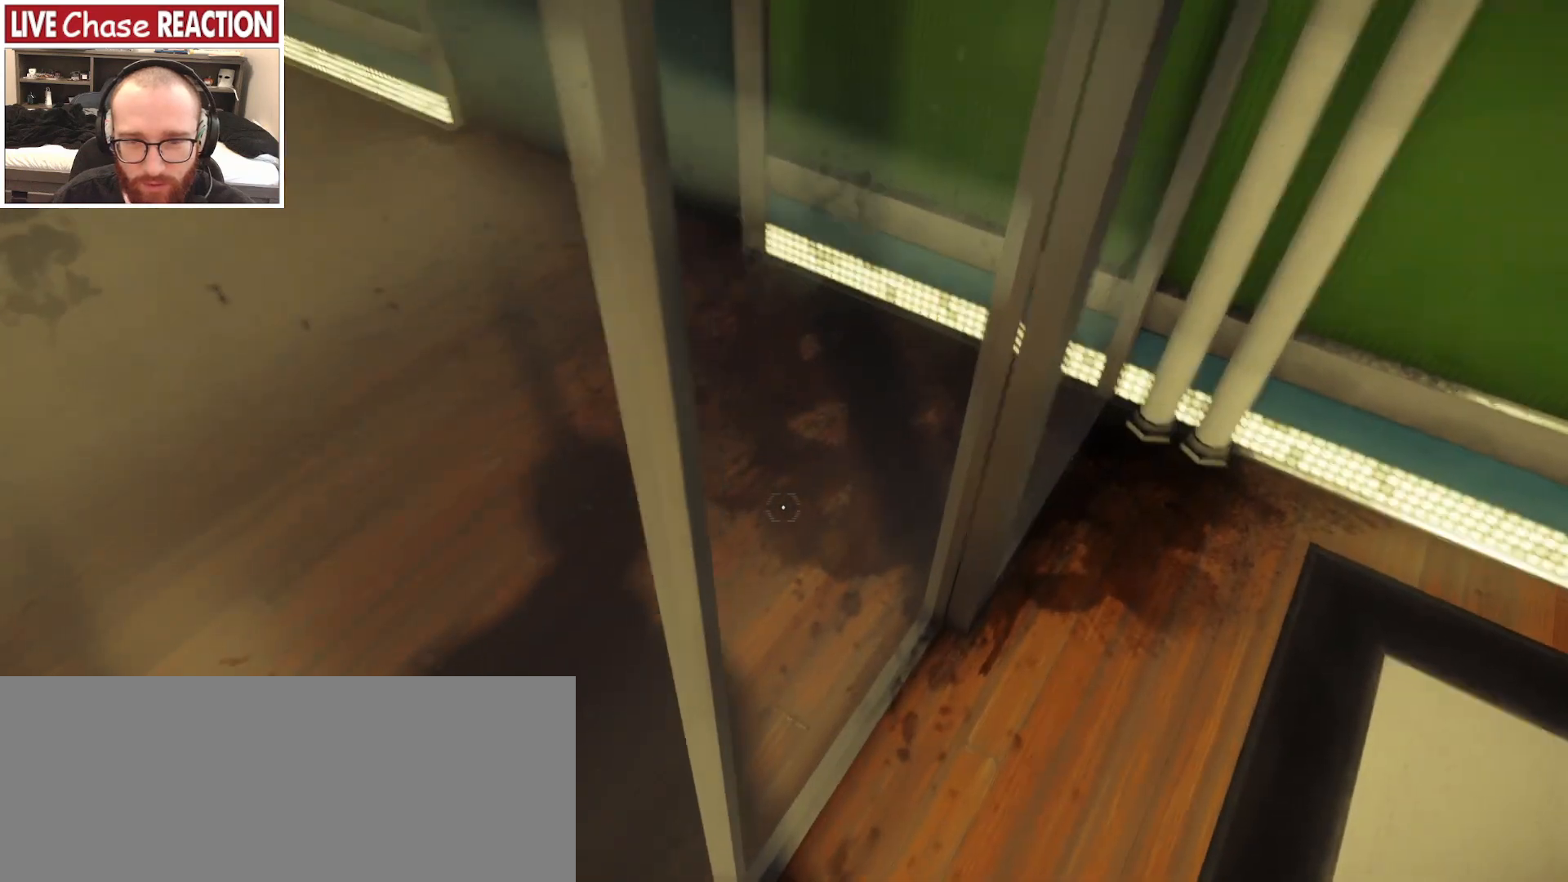
{"keys": [], "mouse": [], "events": [[183, "d", "up"]]}
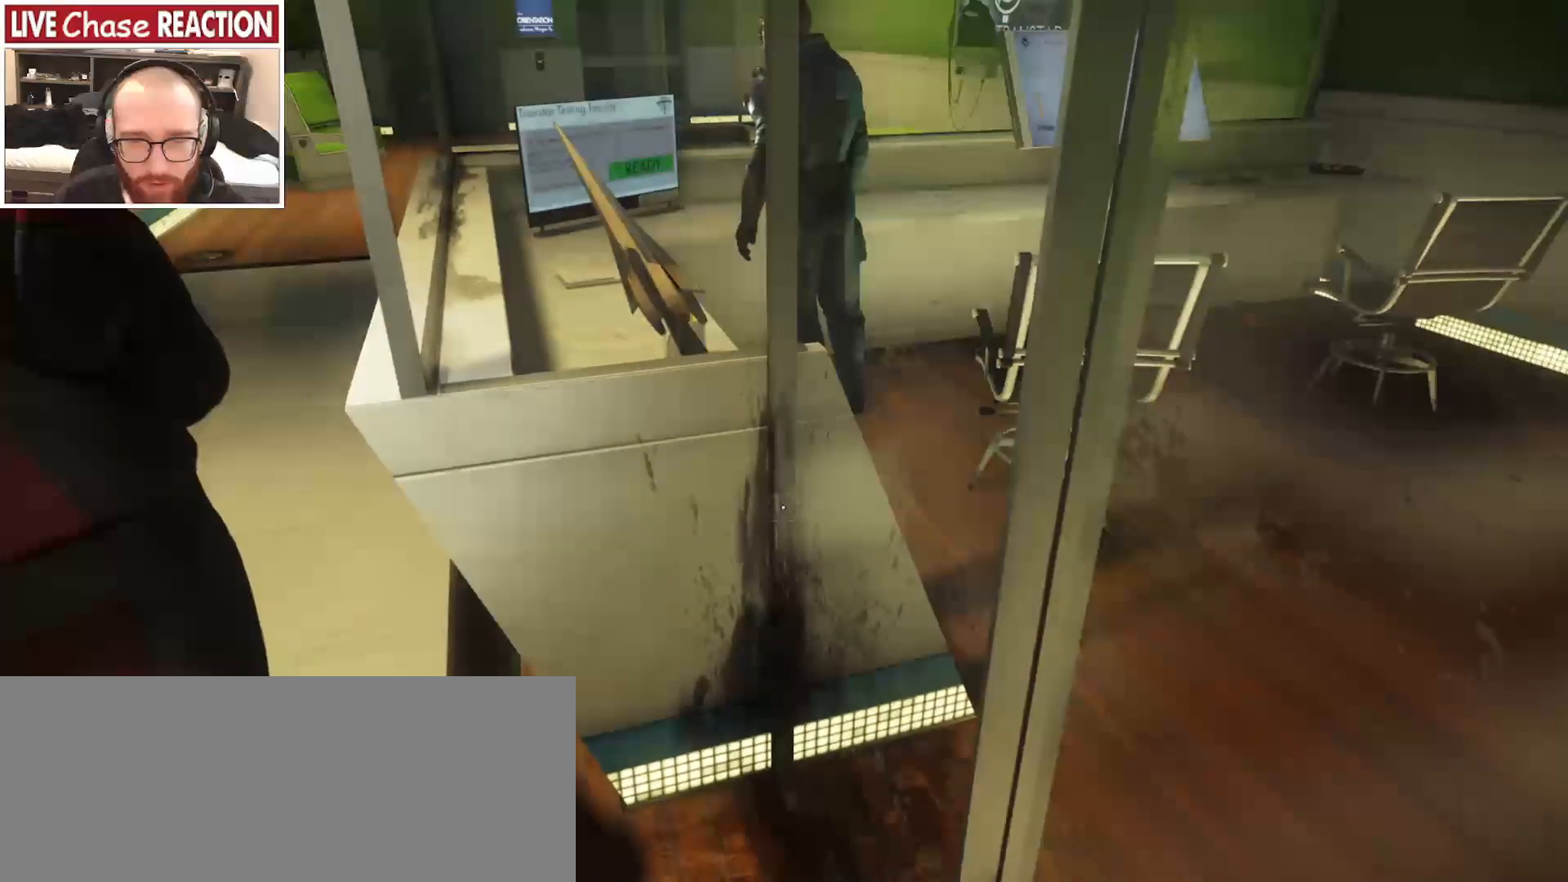
{"keys": ["a", "s"], "mouse": [], "events": [[267, "a", "down"], [267, "s", "down"]]}
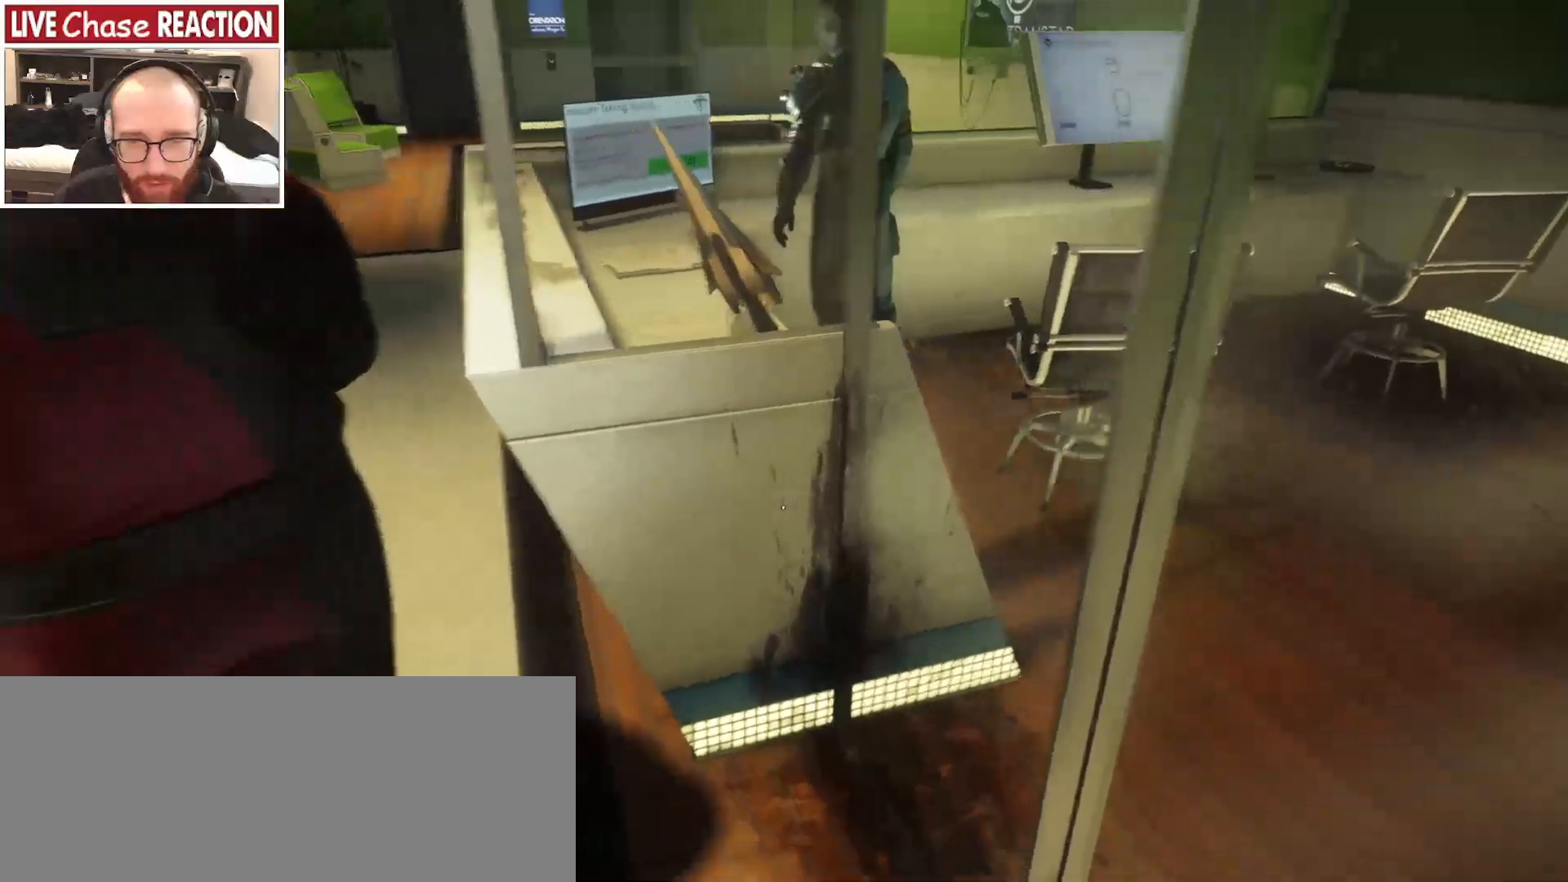
{"keys": ["s"], "mouse": [], "events": [[417, "a", "up"]]}
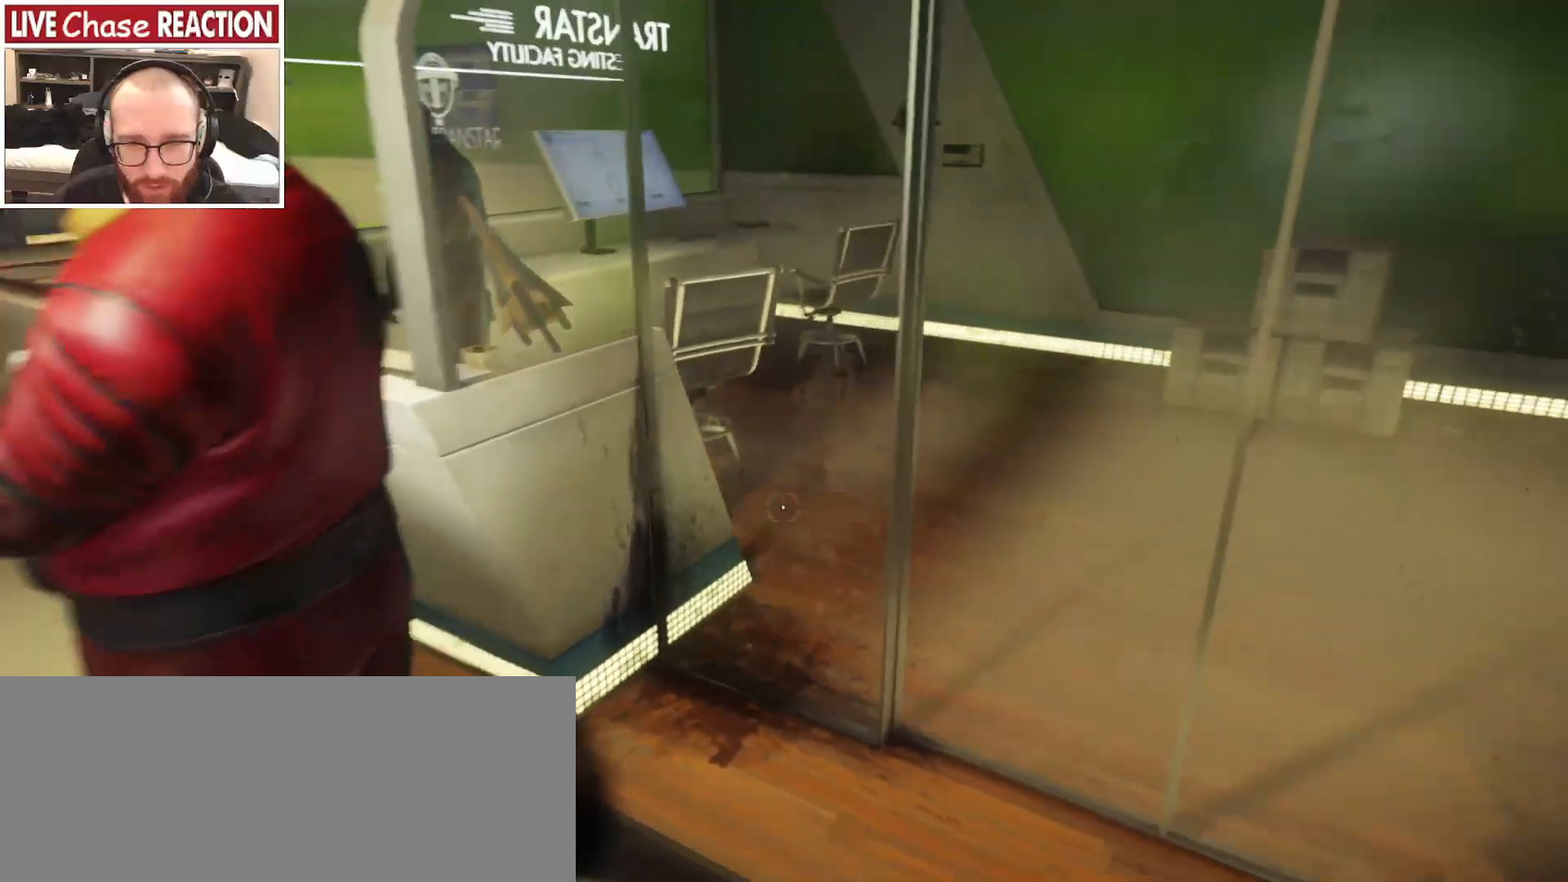
{"keys": ["w"], "mouse": [], "events": [[33, "s", "up"], [367, "w", "down"]]}
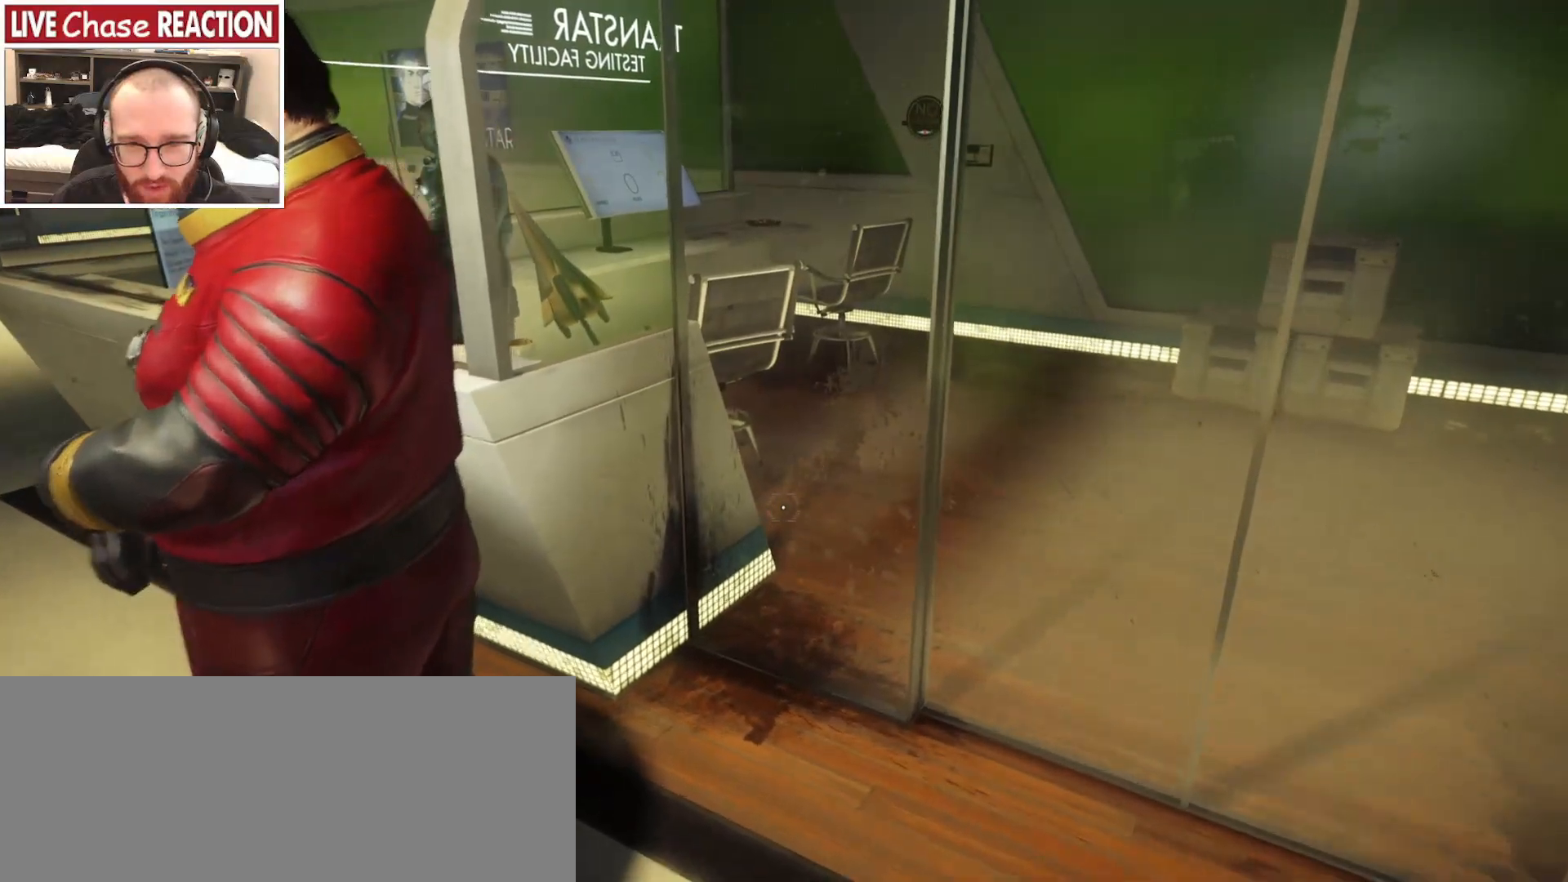
{"keys": [], "mouse": [], "events": [[317, "w", "up"]]}
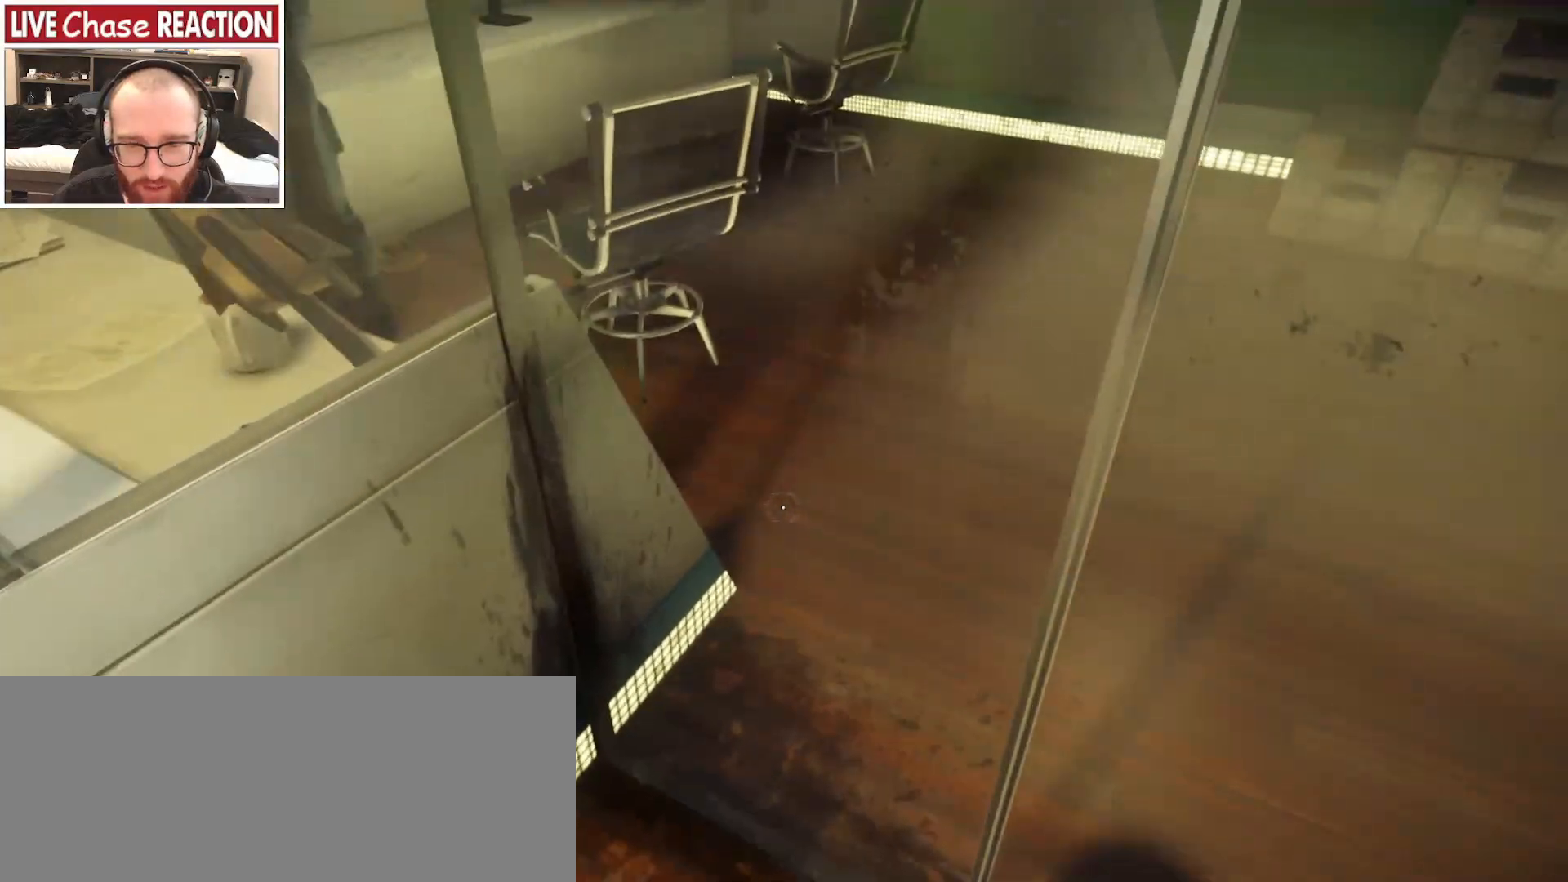
{"keys": ["s"], "mouse": [], "events": [[217, "s", "down"]]}
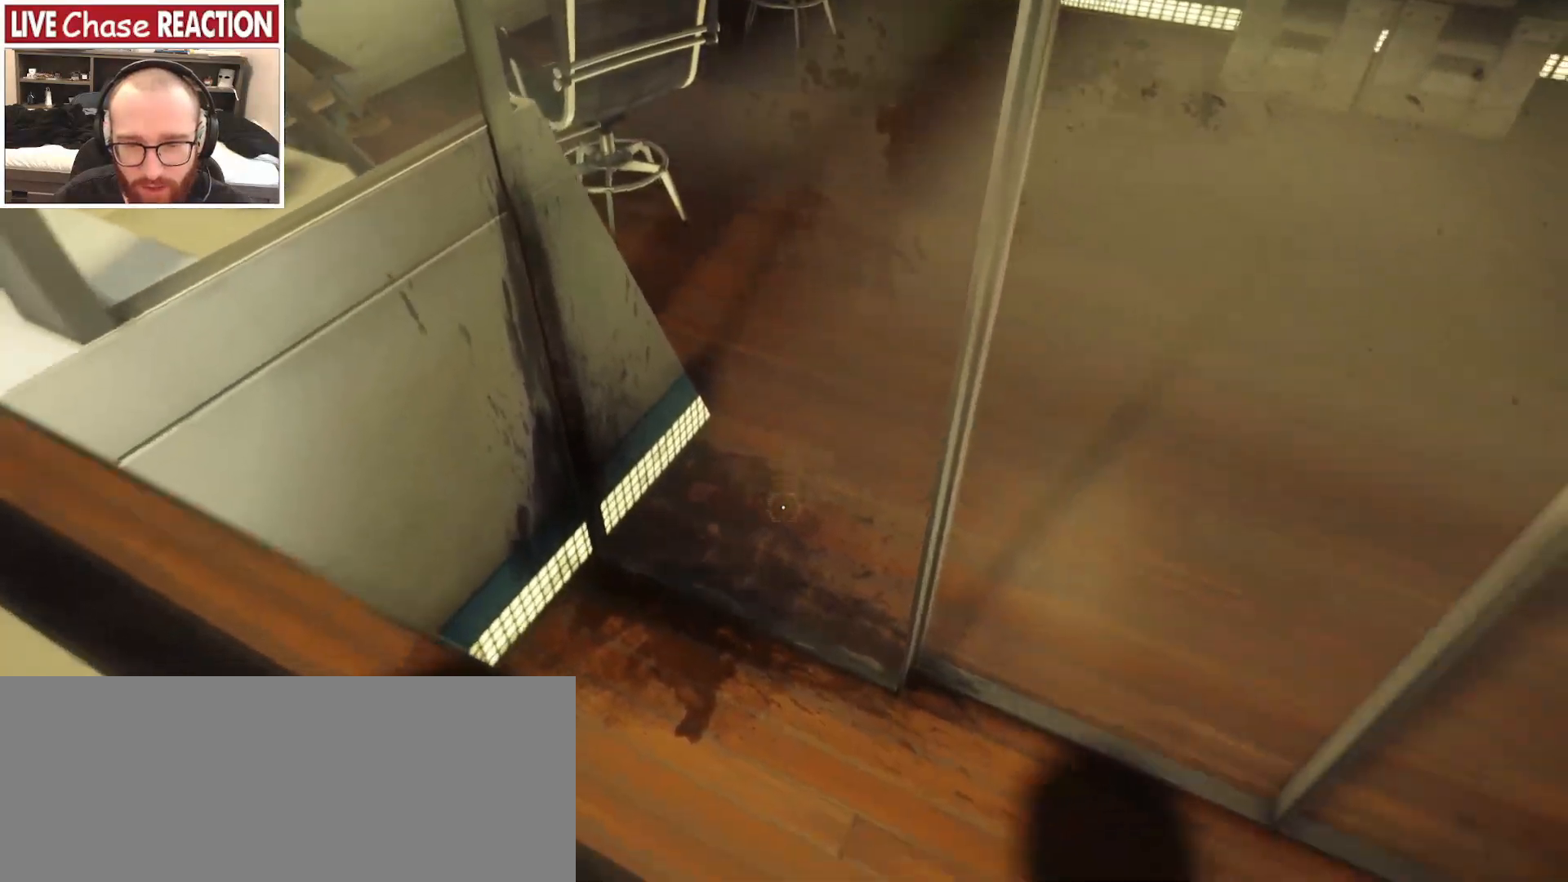
{"keys": ["a", "s"], "mouse": [], "events": [[267, "a", "down"]]}
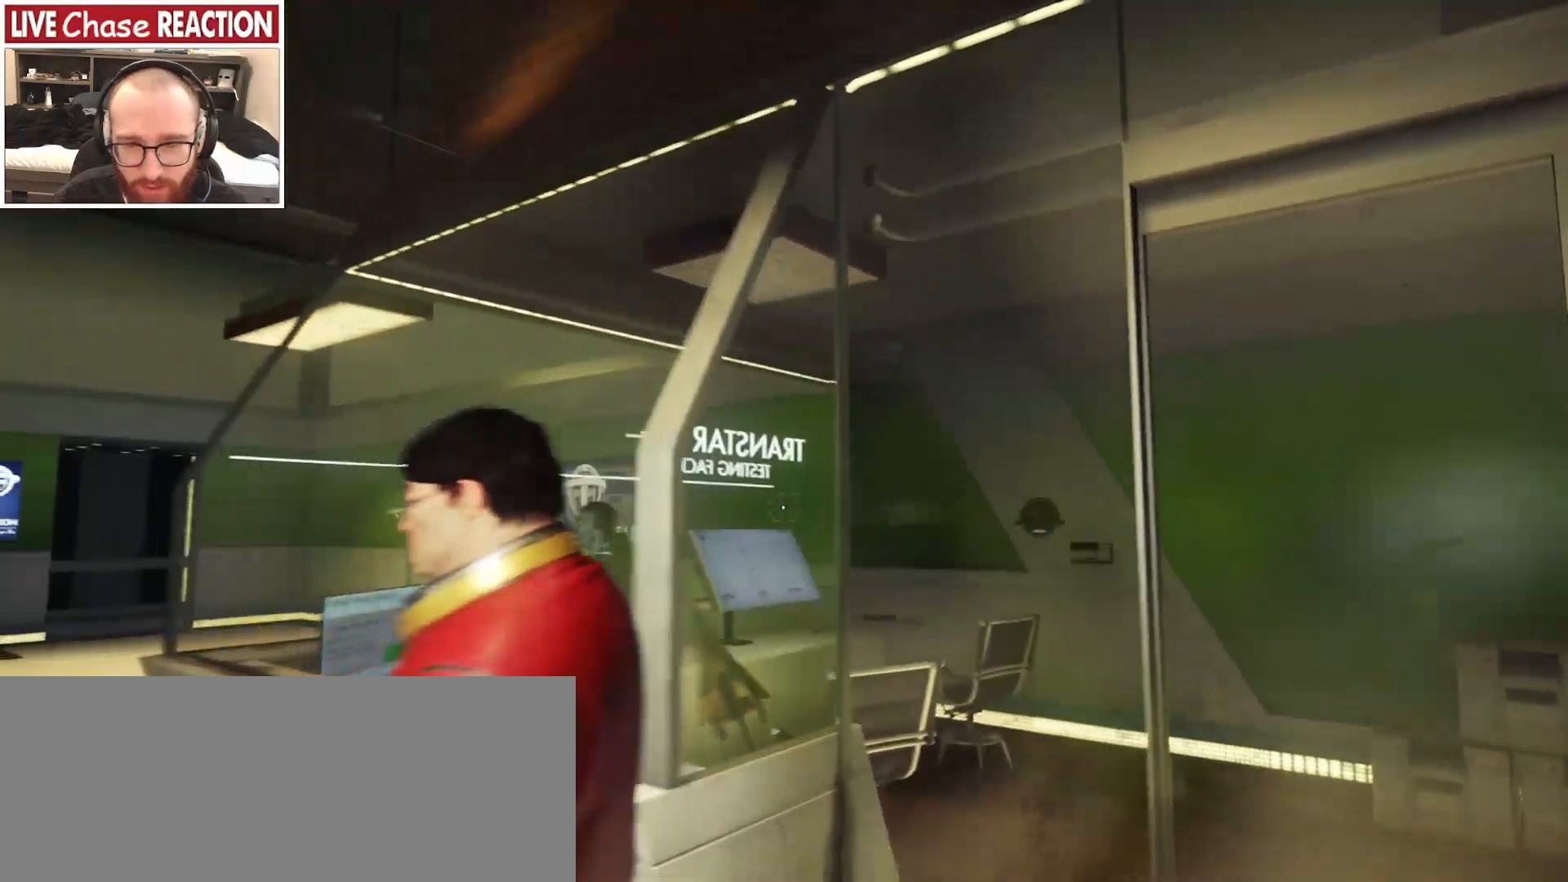
{"keys": ["shift_l", "w"], "mouse": [], "events": [[83, "s", "up"], [250, "w", "down"], [300, "a", "up"], [467, "shift_l", "down"]]}
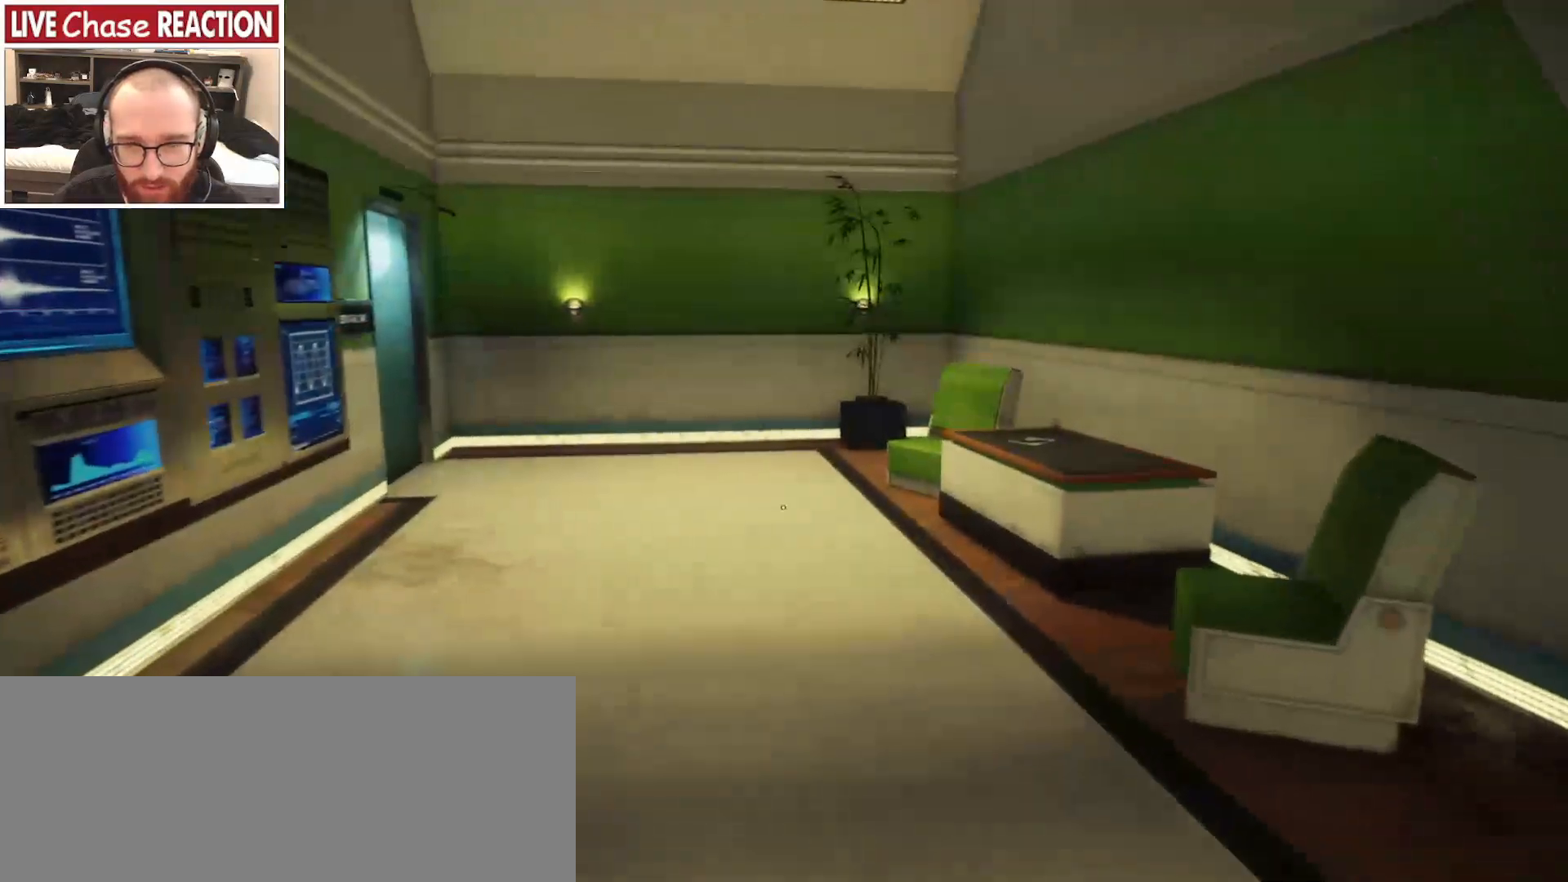
{"keys": ["shift_l", "w"], "mouse": [], "events": []}
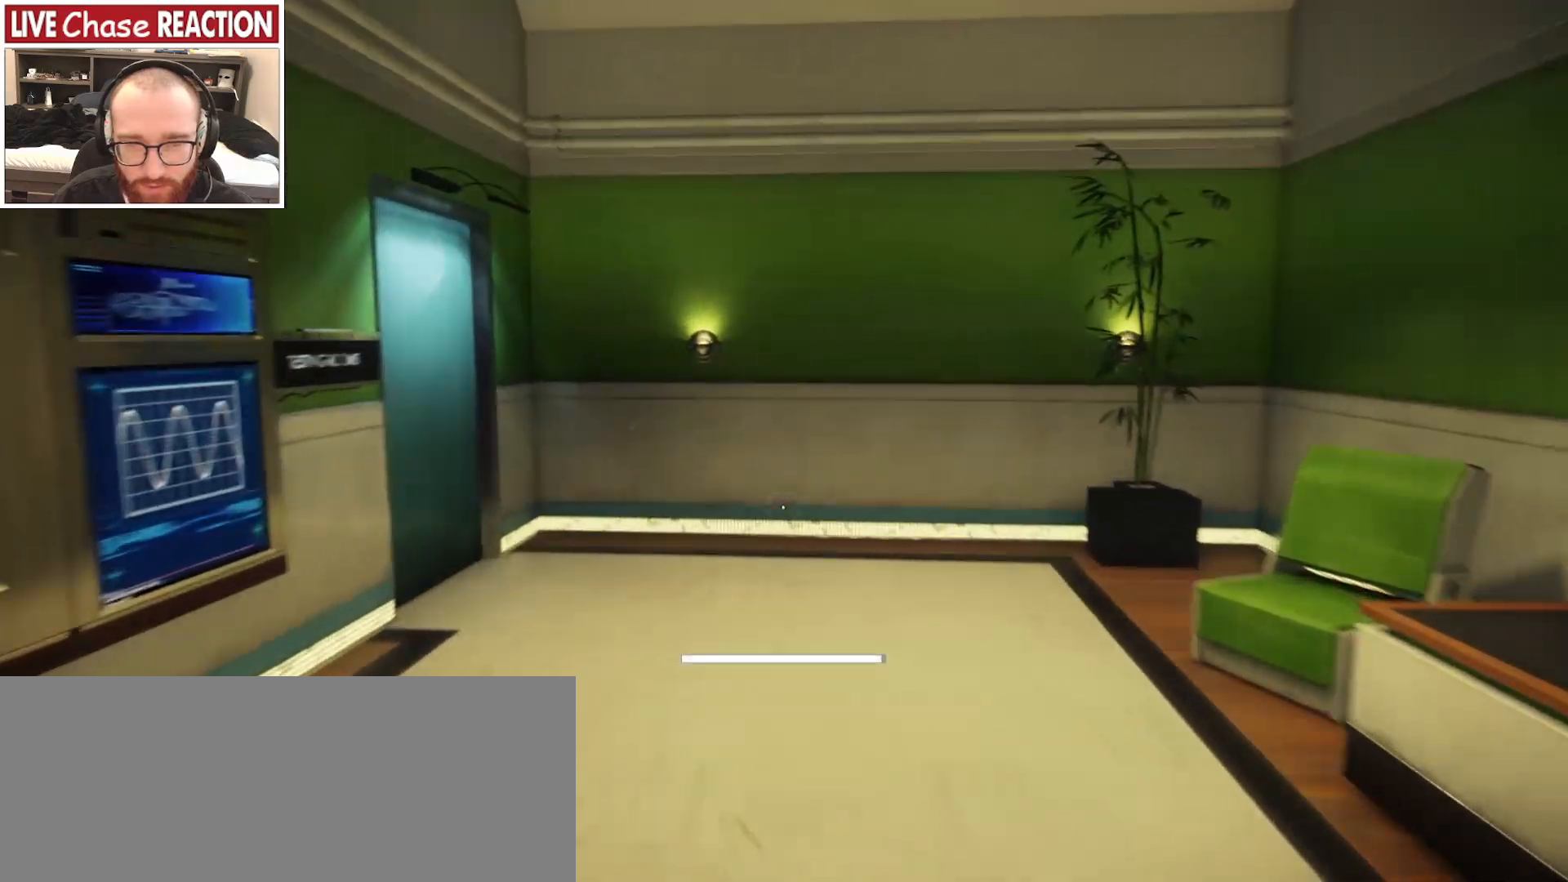
{"keys": ["shift_l", "w"], "mouse": [], "events": []}
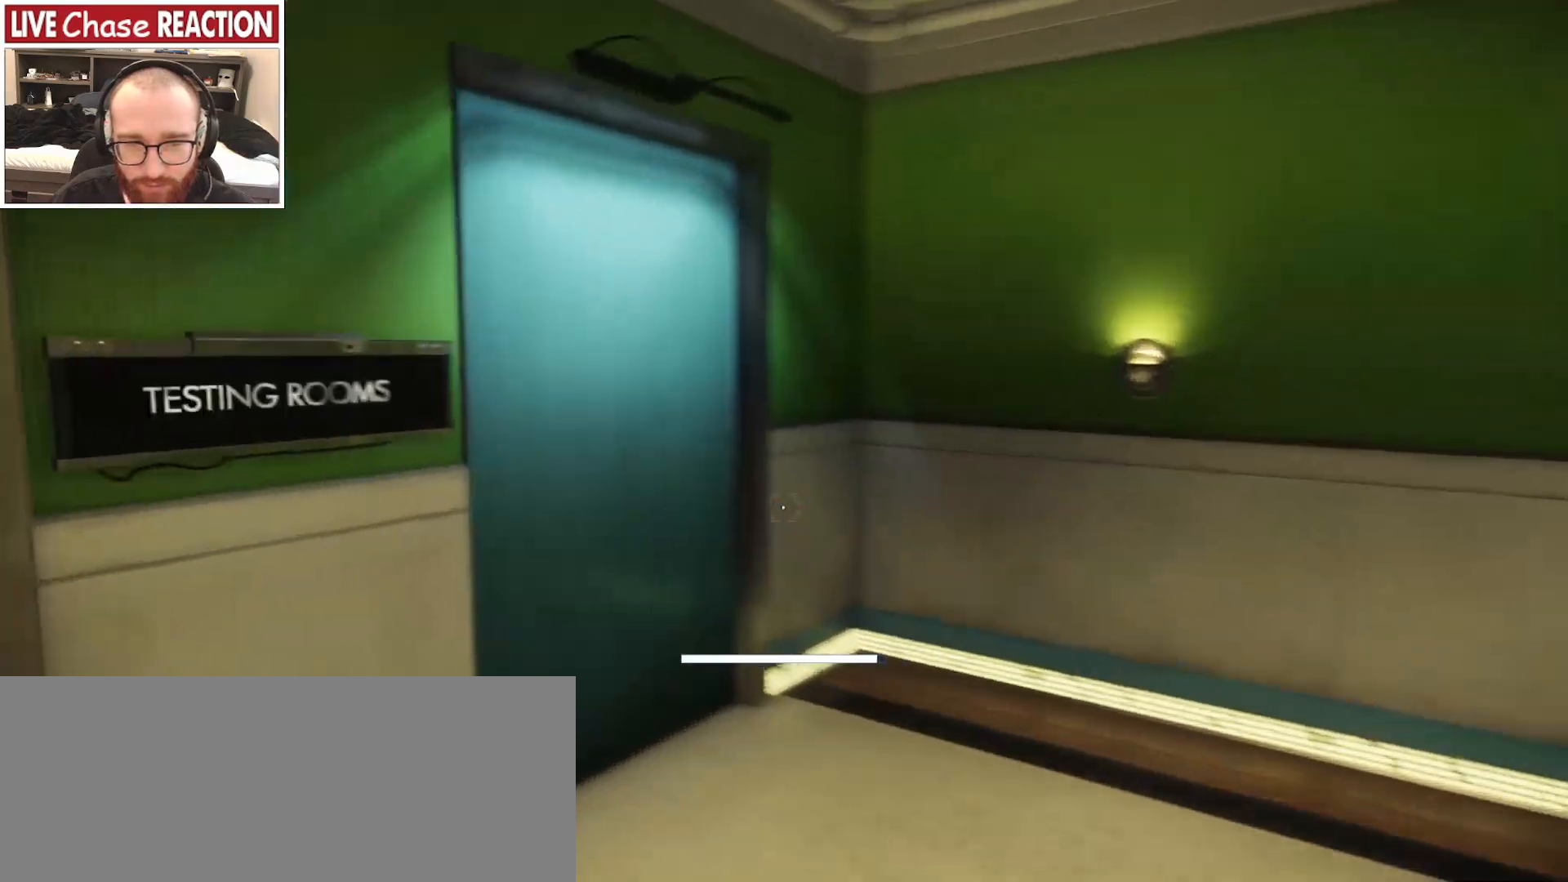
{"keys": [], "mouse": [], "events": [[267, "shift_l", "up"], [350, "w", "up"]]}
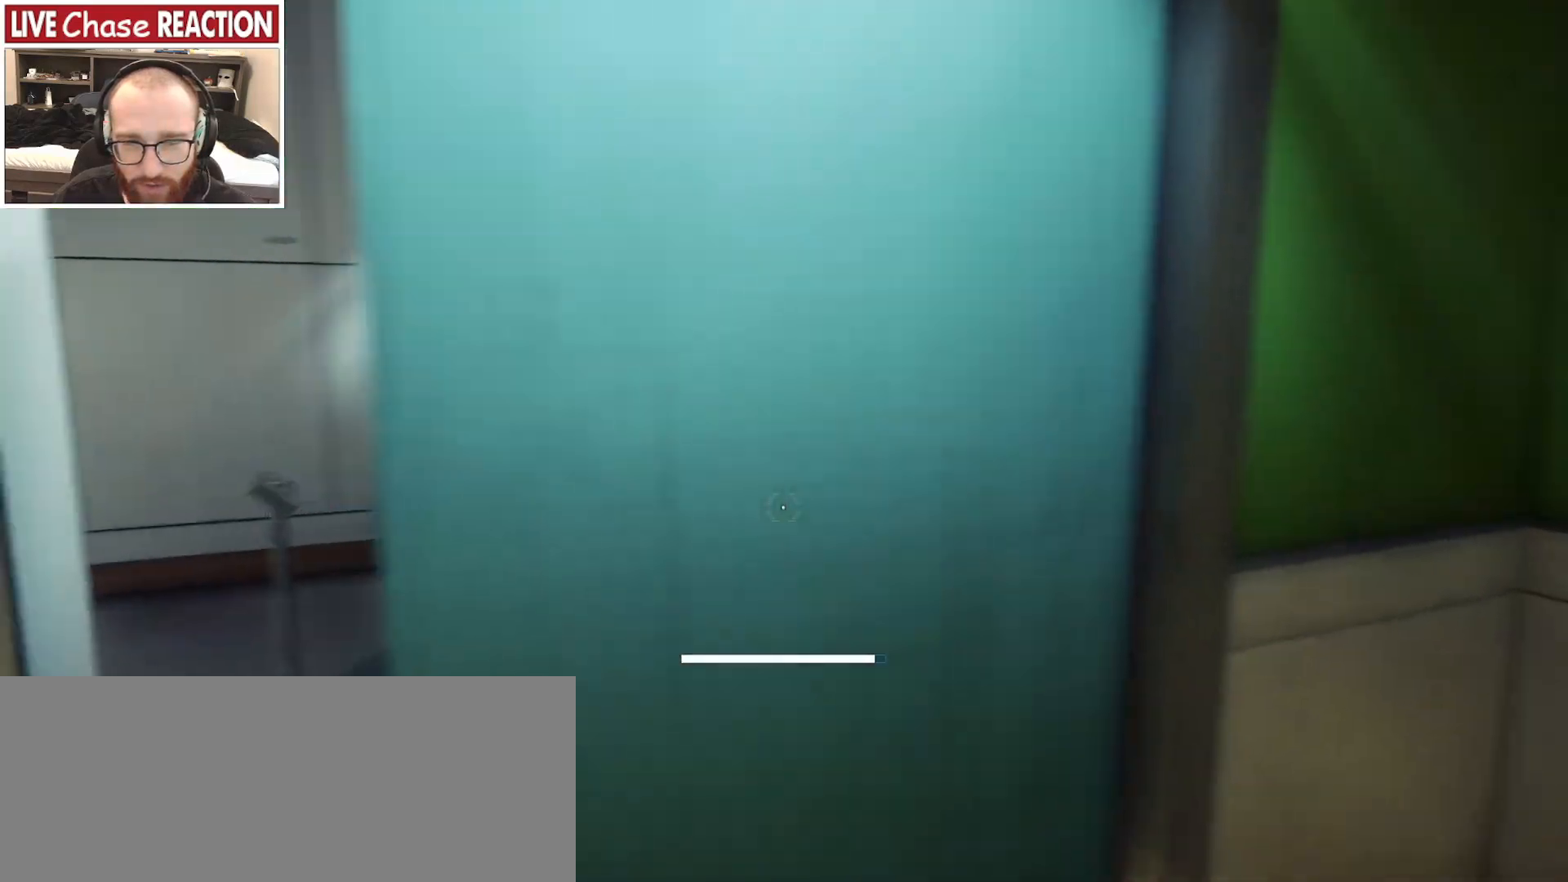
{"keys": [], "mouse": [], "events": []}
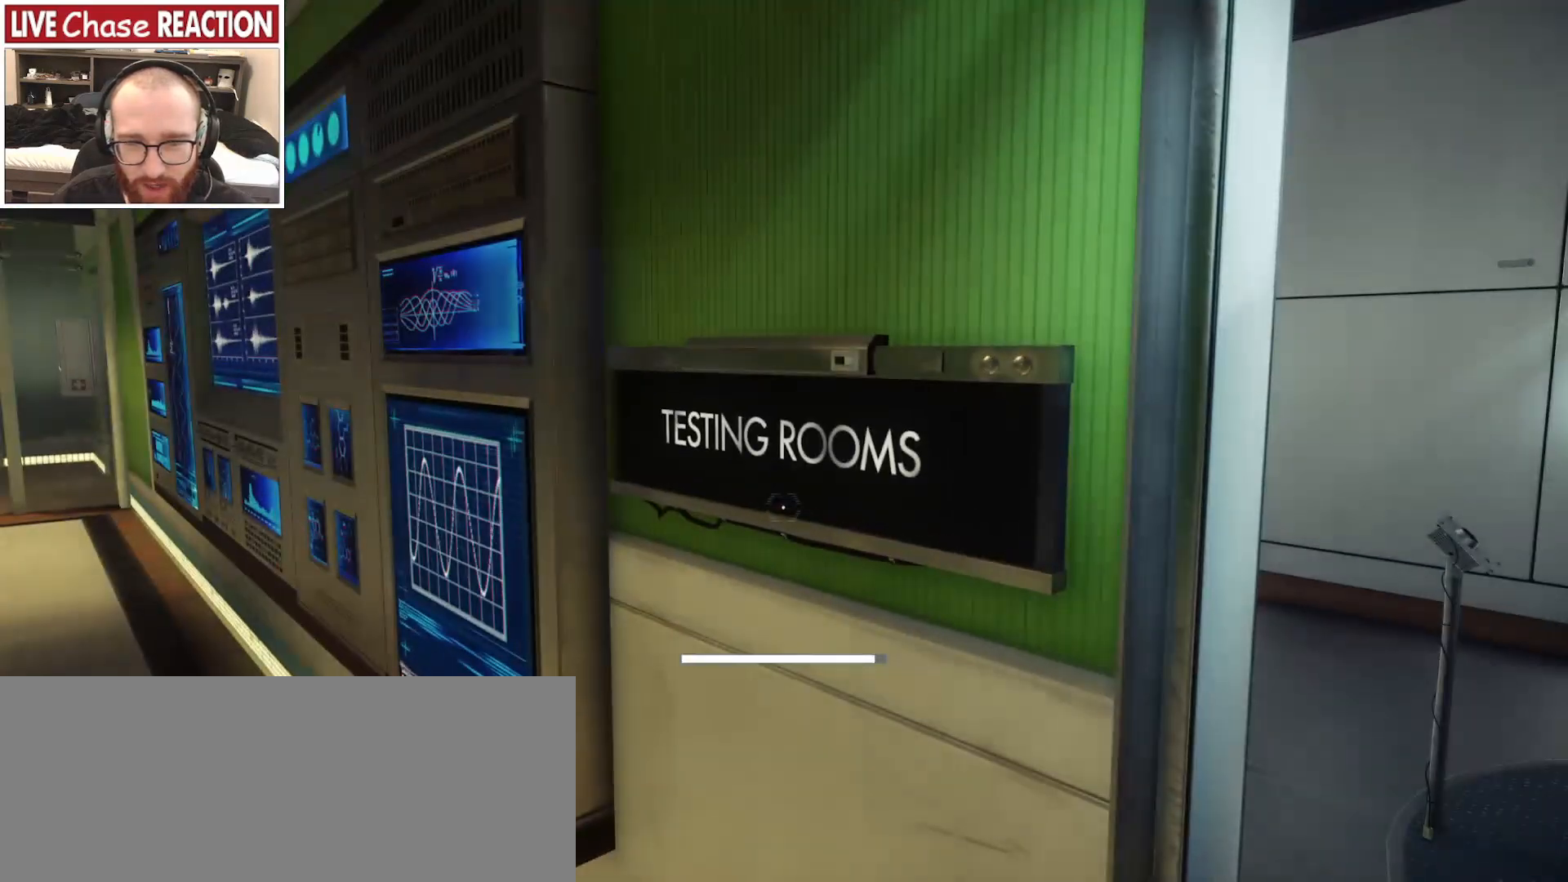
{"keys": [], "mouse": [], "events": []}
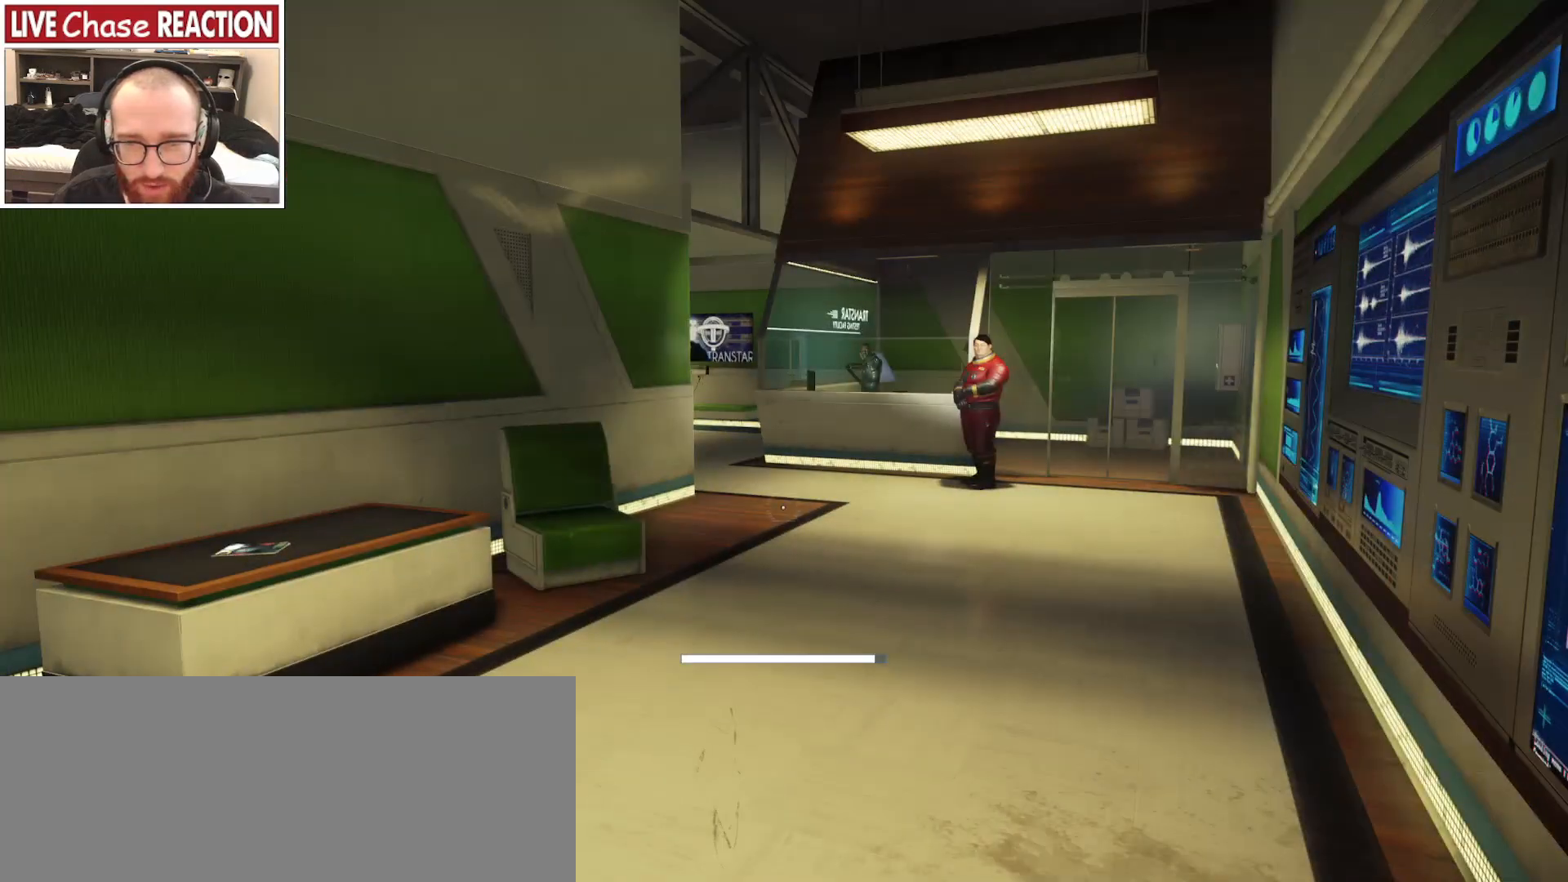
{"keys": ["d"], "mouse": [], "events": [[467, "d", "down"]]}
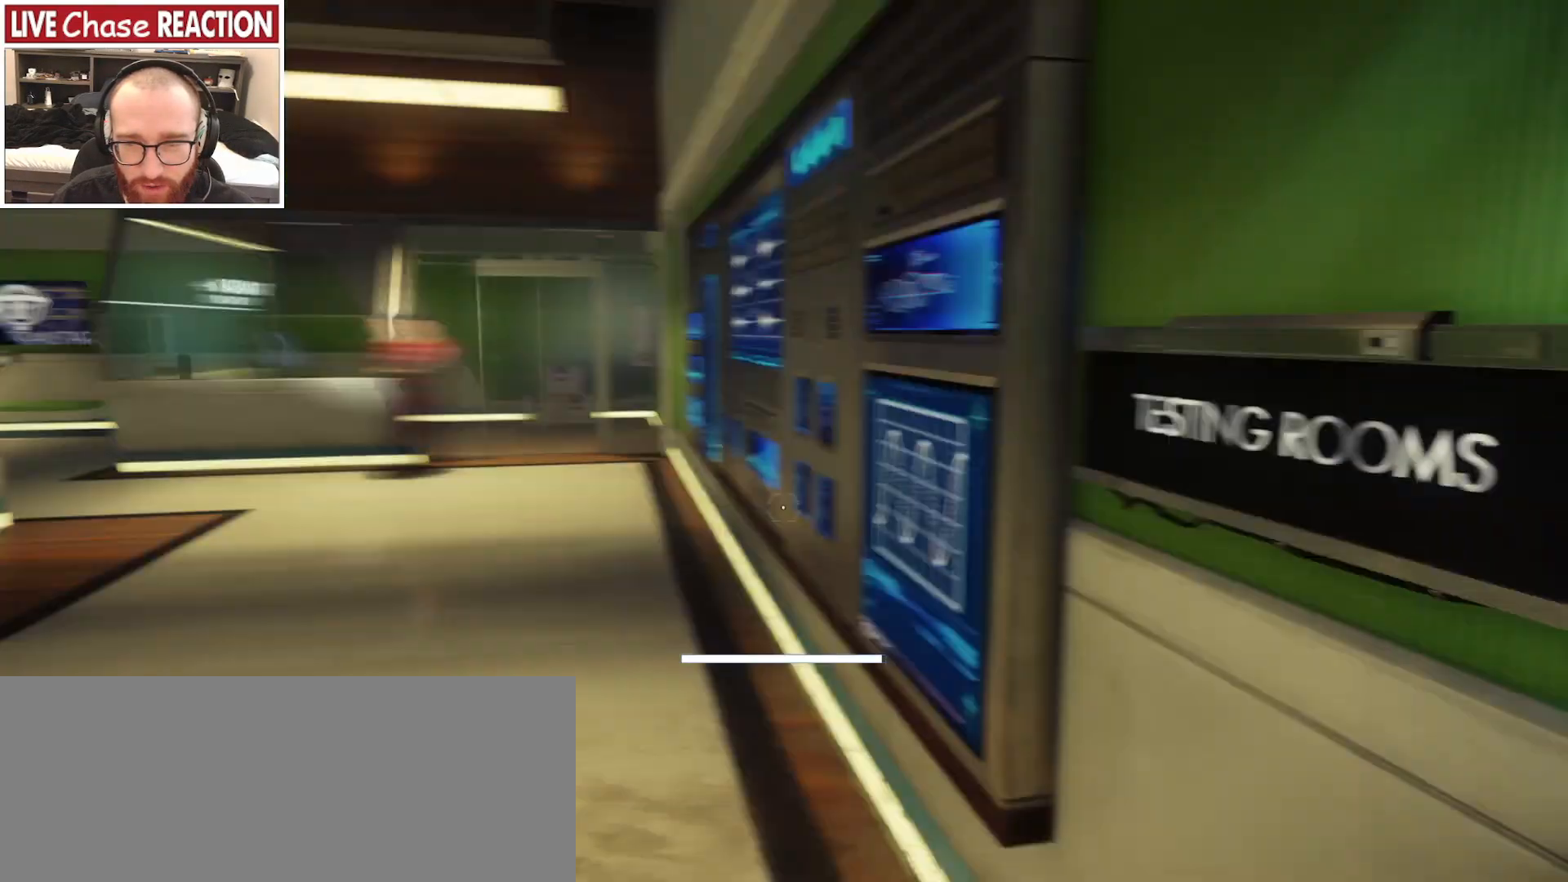
{"keys": ["a", "w"], "mouse": [], "events": [[183, "d", "up"], [183, "w", "down"], [450, "a", "down"]]}
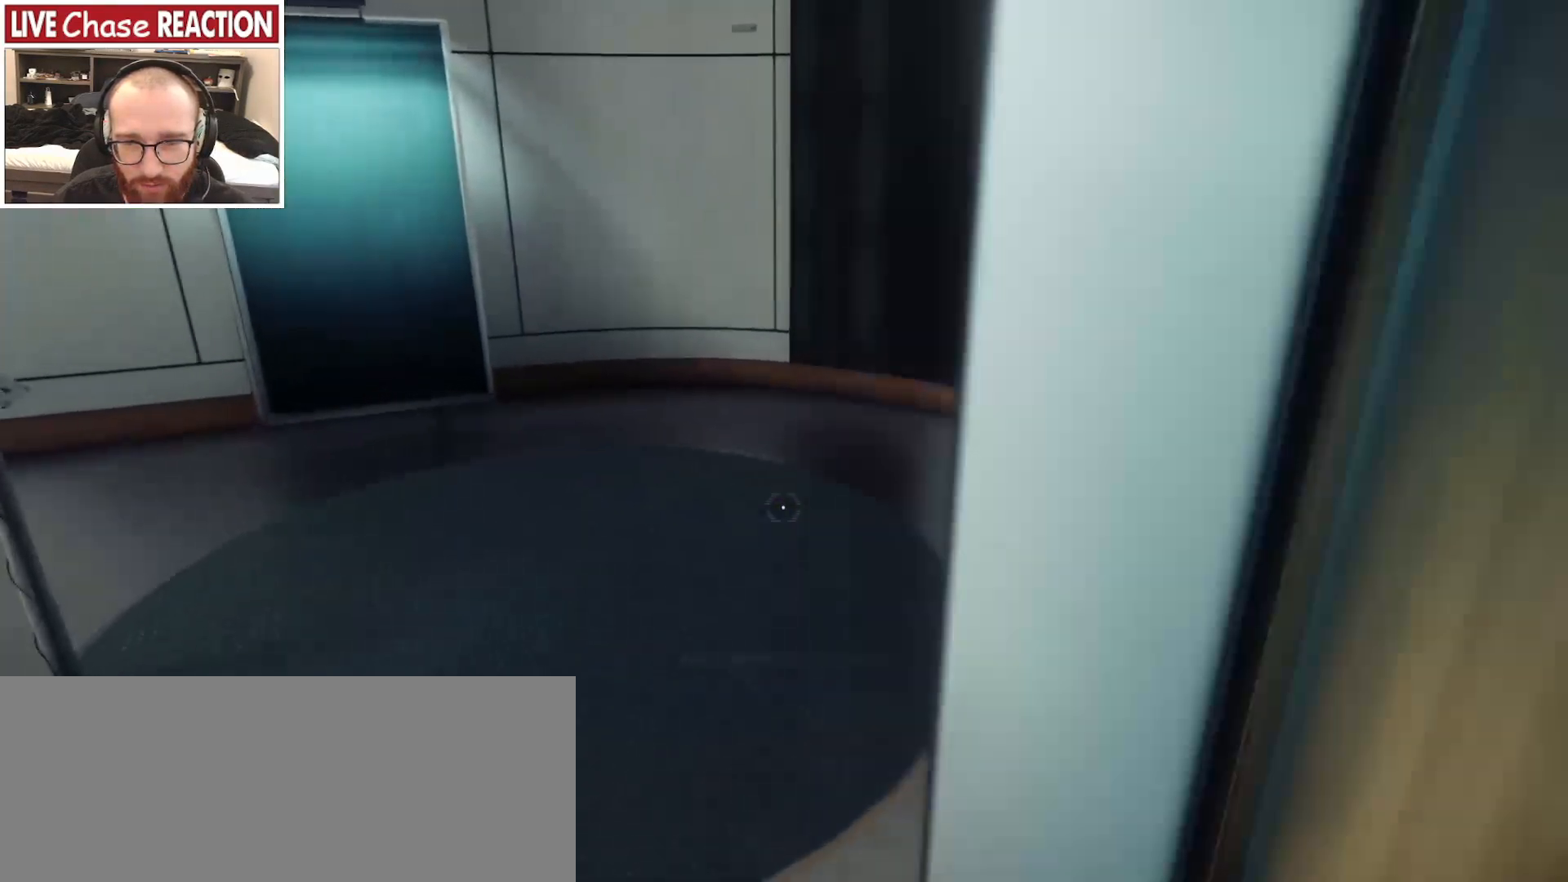
{"keys": ["a", "w"], "mouse": [], "events": []}
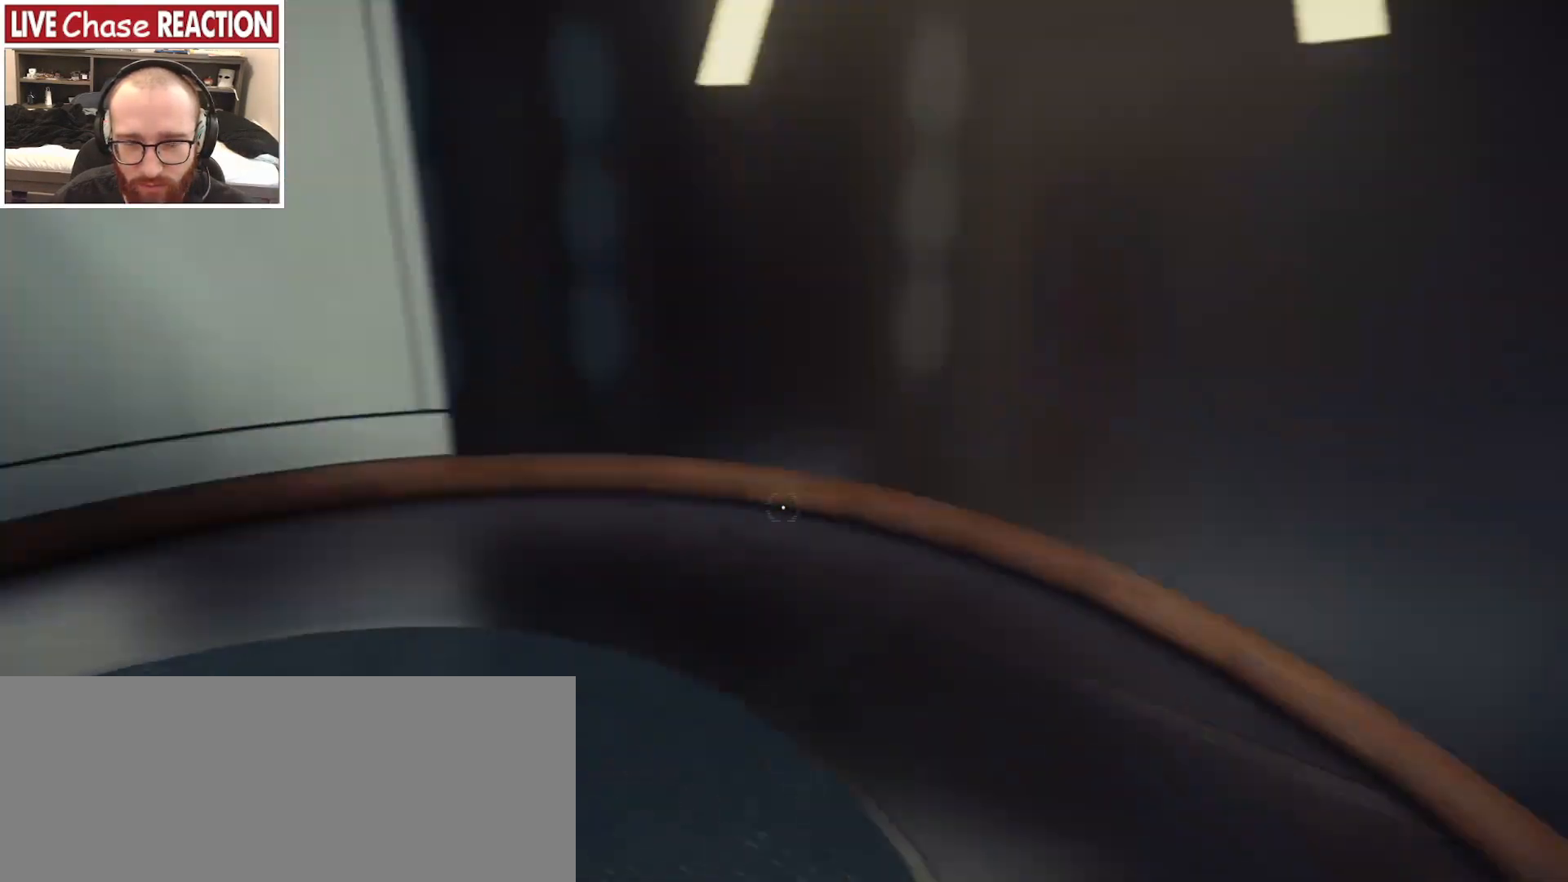
{"keys": ["w"], "mouse": [], "events": [[67, "a", "up"], [133, "d", "down"], [167, "w", "up"], [467, "d", "up"], [500, "w", "down"]]}
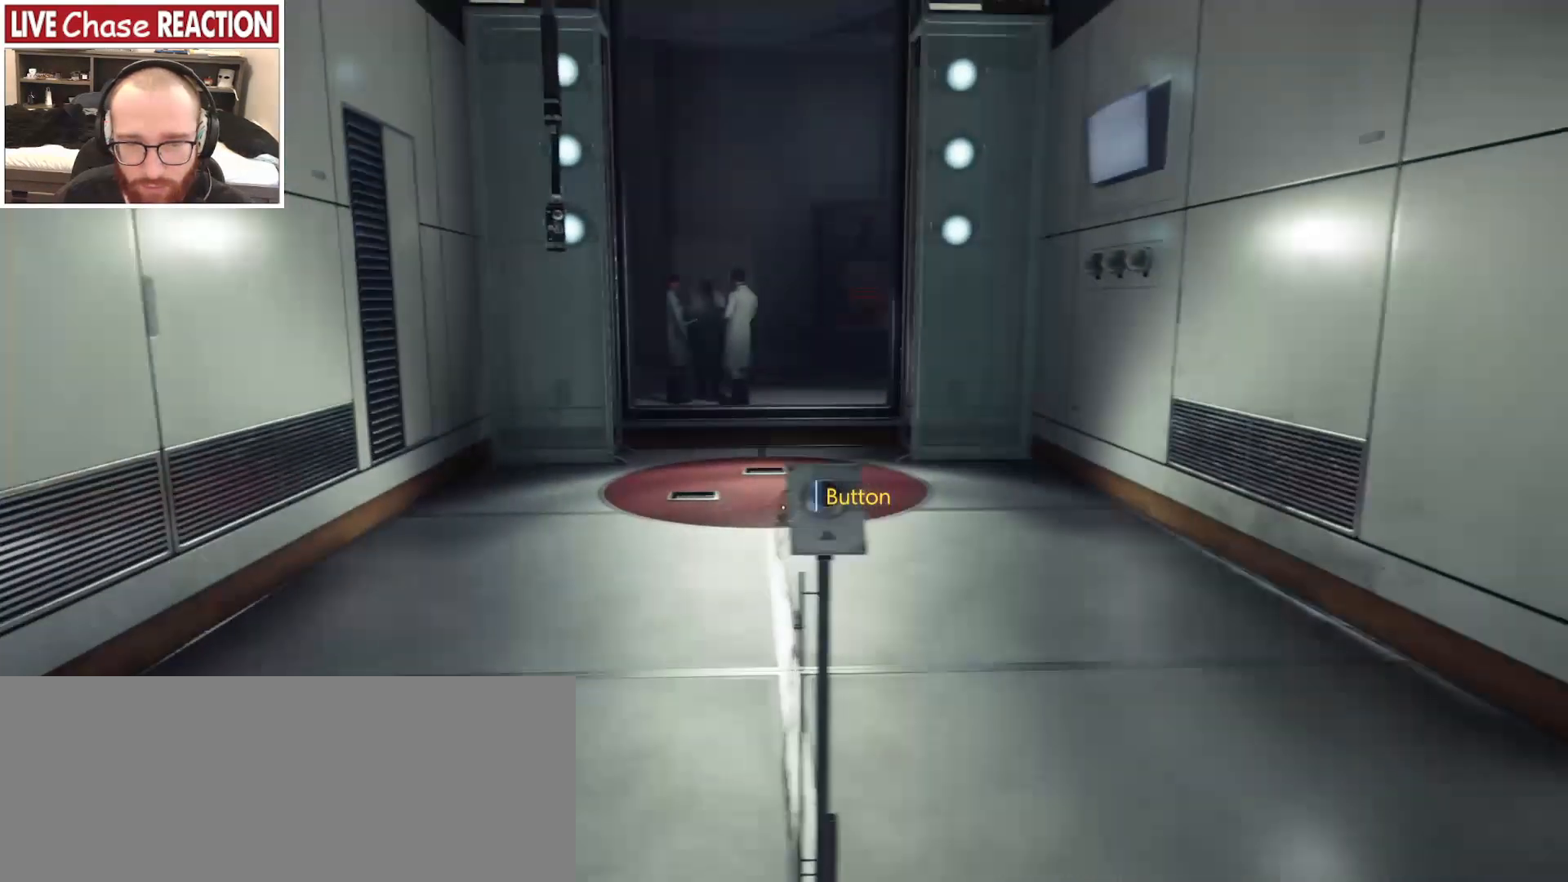
{"keys": [], "mouse": [], "events": [[317, "w", "up"]]}
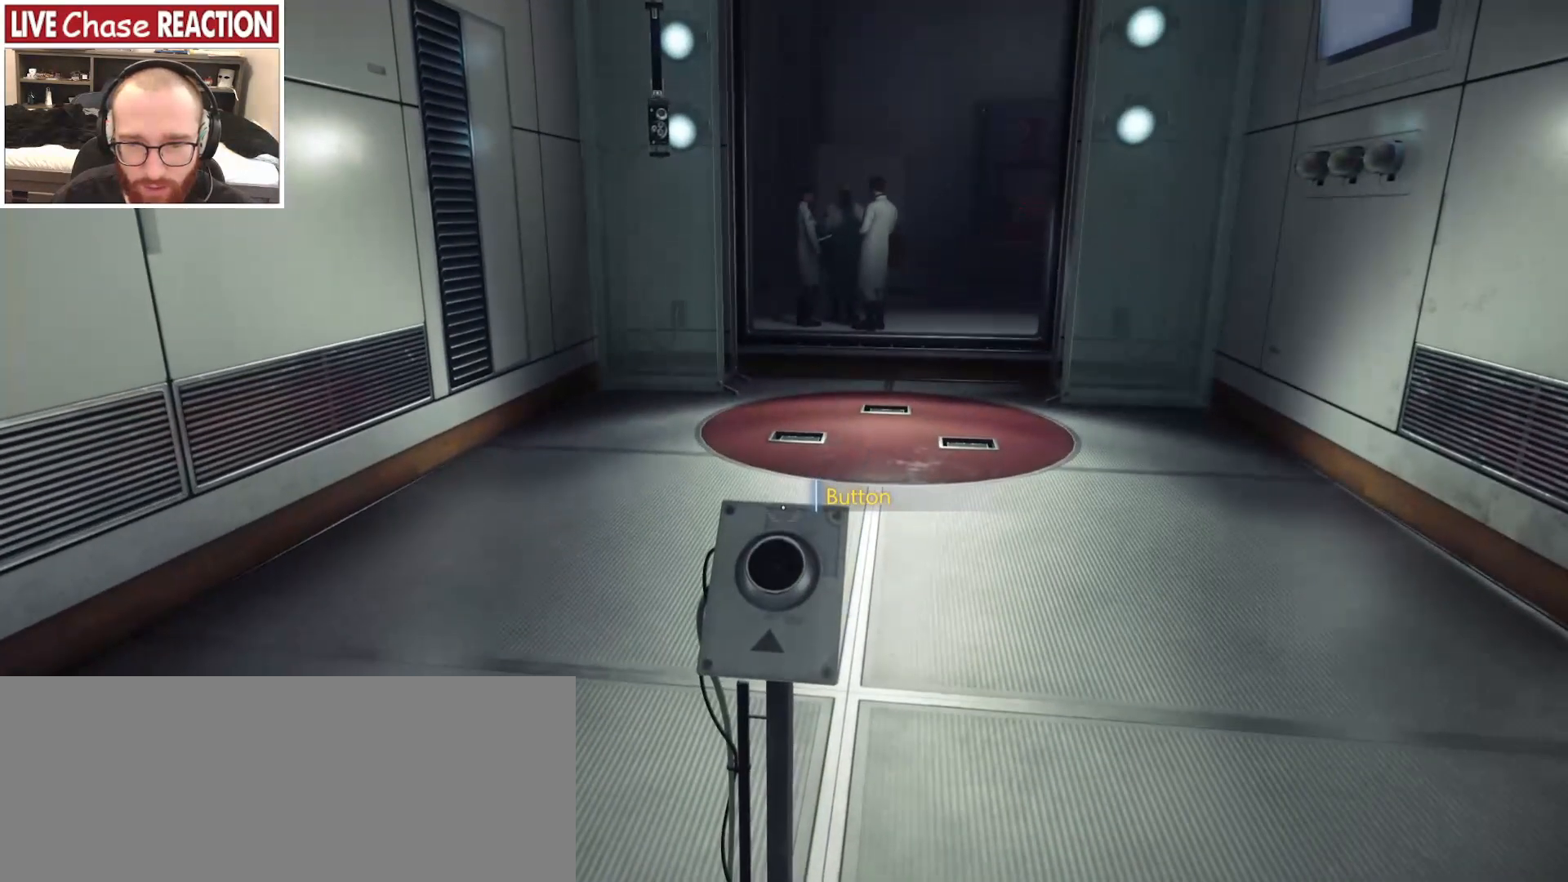
{"keys": [], "mouse": [], "events": [[200, "w", "down"], [350, "w", "up"]]}
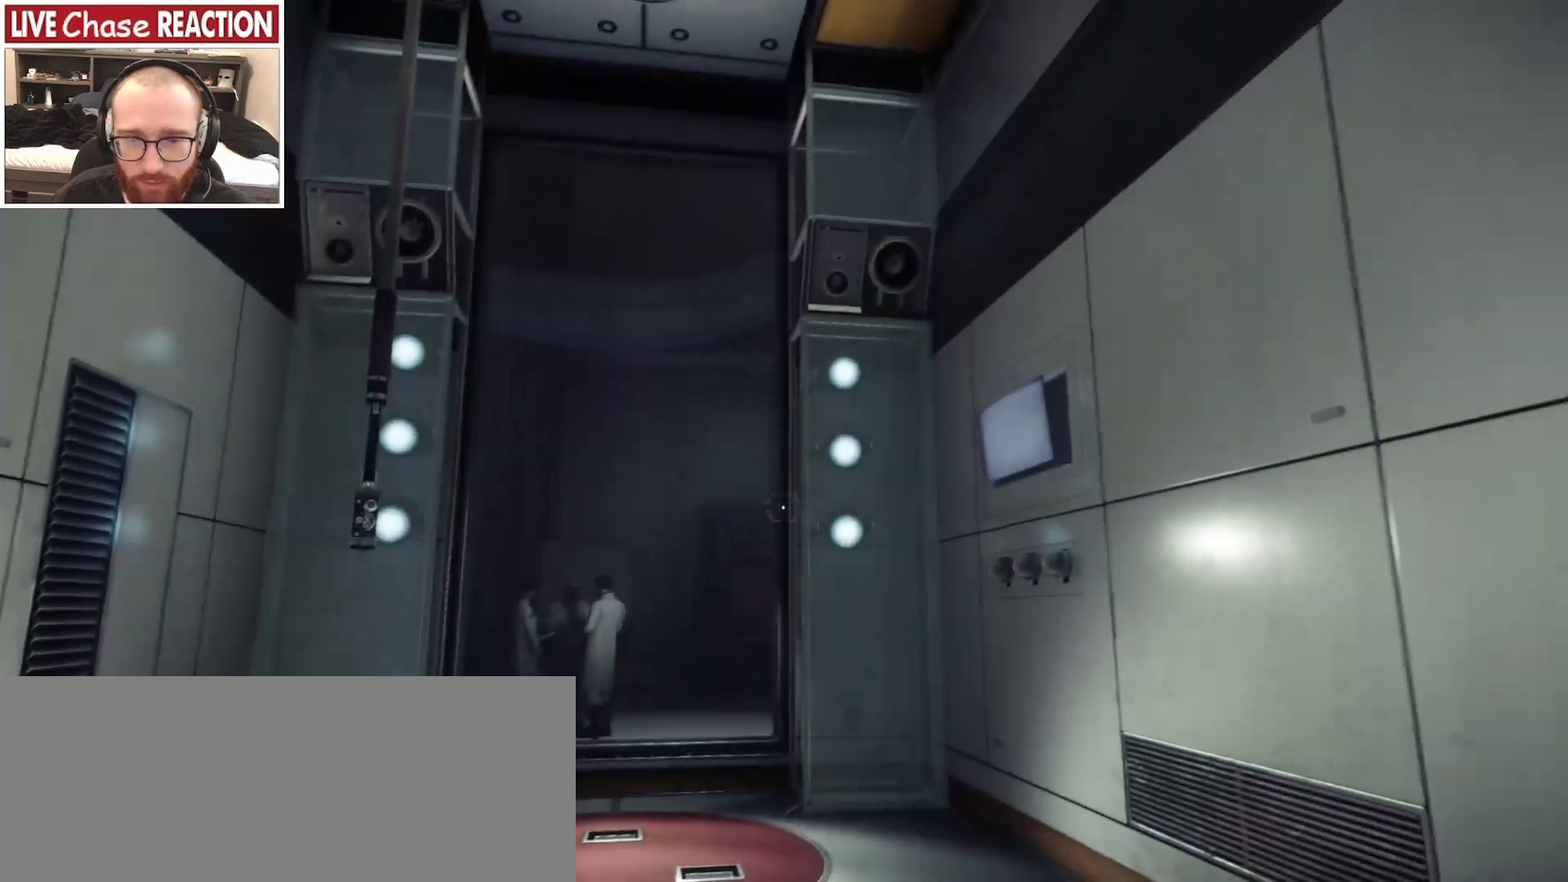
{"keys": ["shift_l", "w"], "mouse": [], "events": [[133, "d", "down"], [300, "w", "down"], [350, "d", "up"], [450, "shift_l", "down"]]}
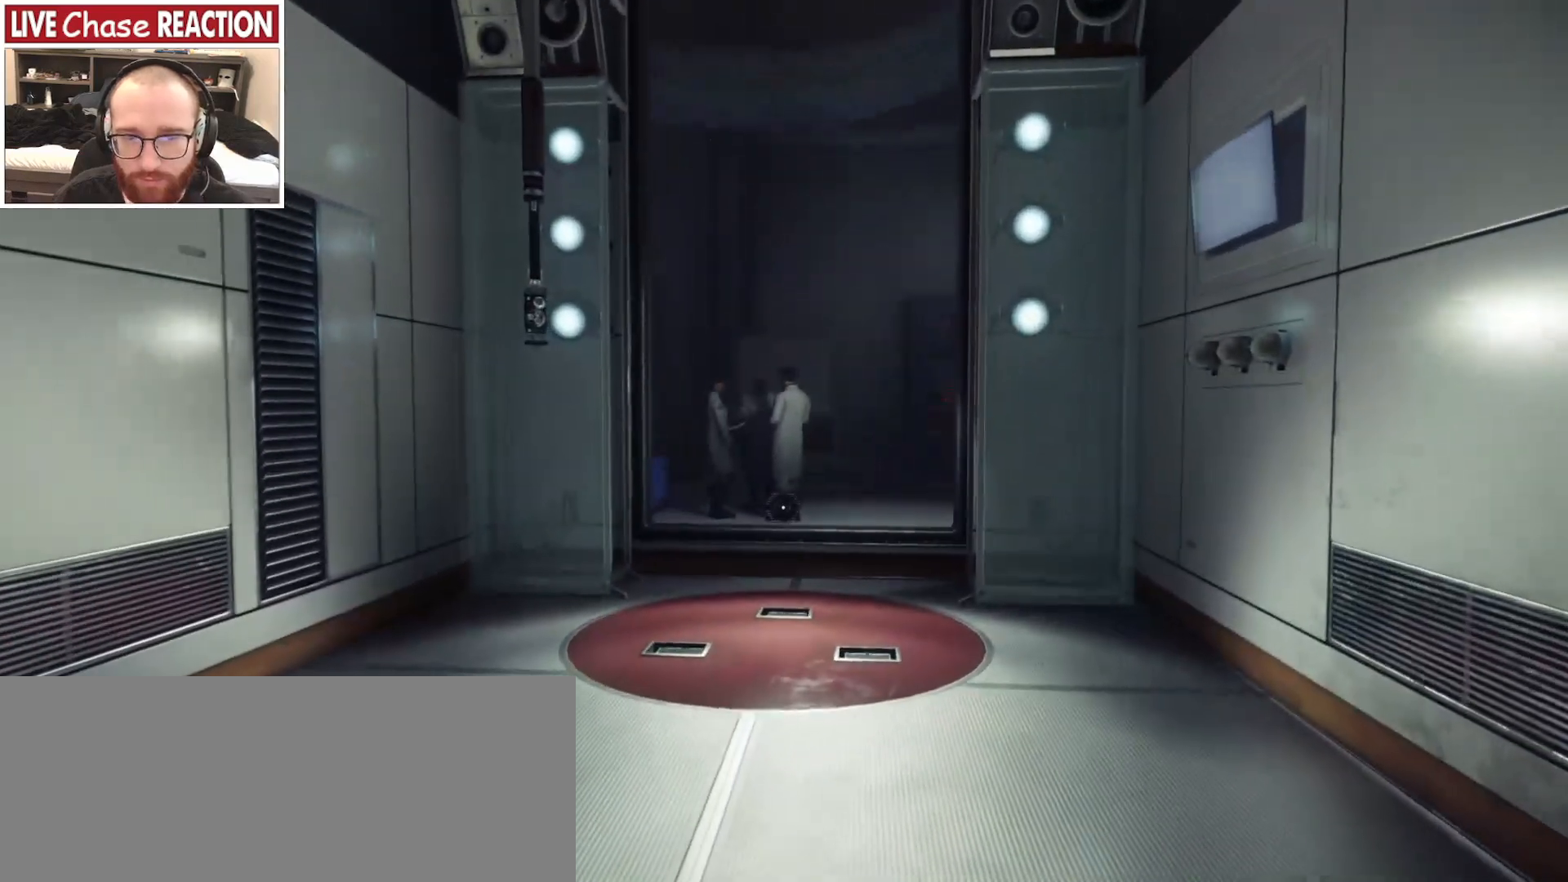
{"keys": ["shift_l", "w"], "mouse": [], "events": []}
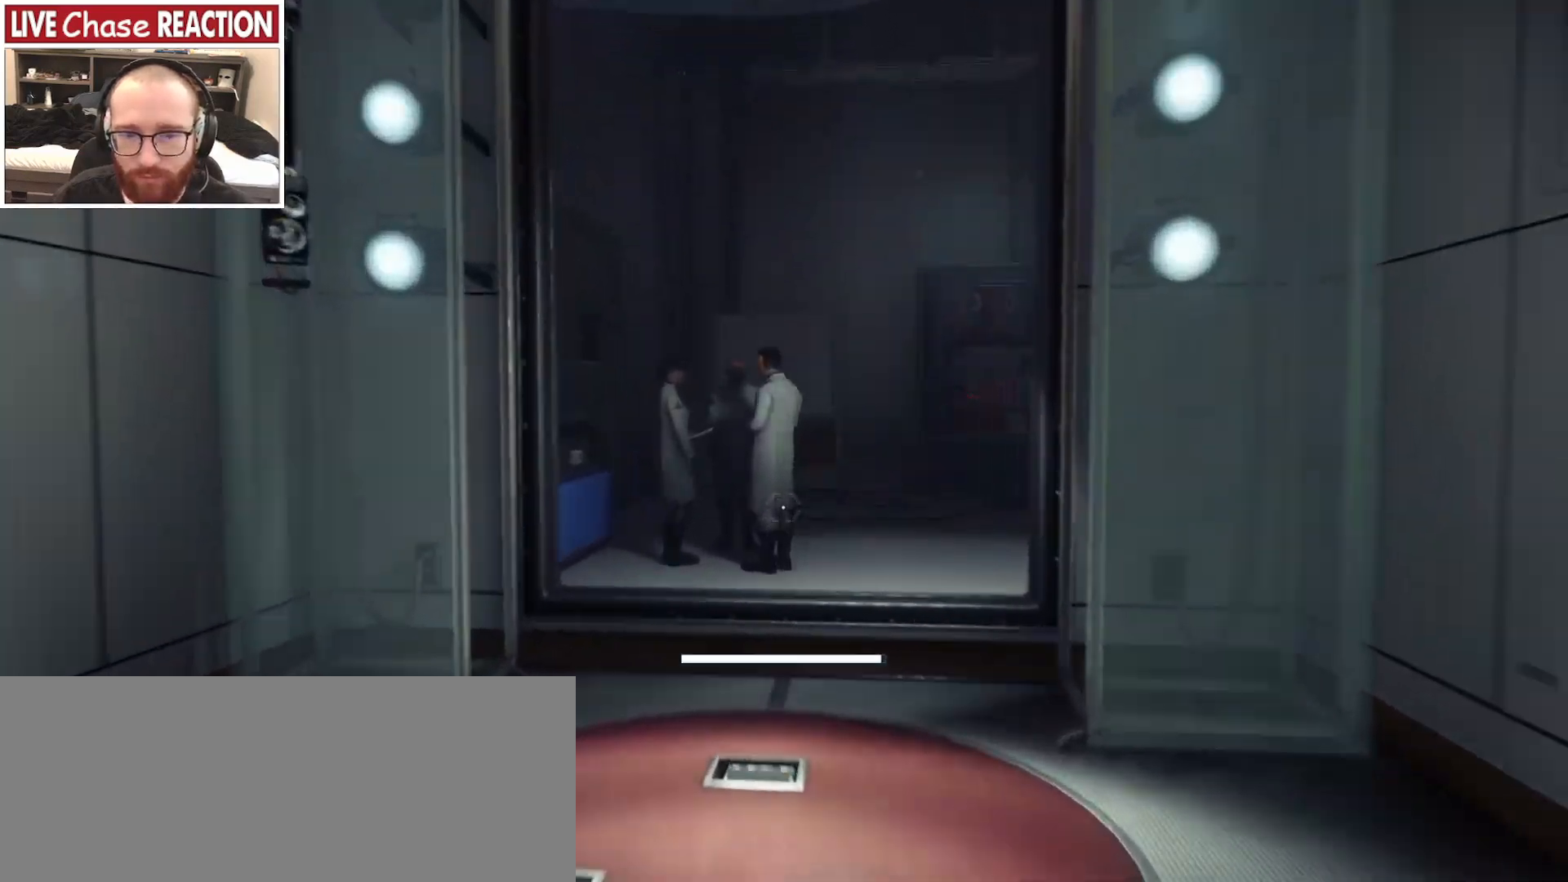
{"keys": ["shift_l", "space", "w"], "mouse": [], "events": [[150, "a", "down"], [283, "a", "up"], [400, "space", "down"]]}
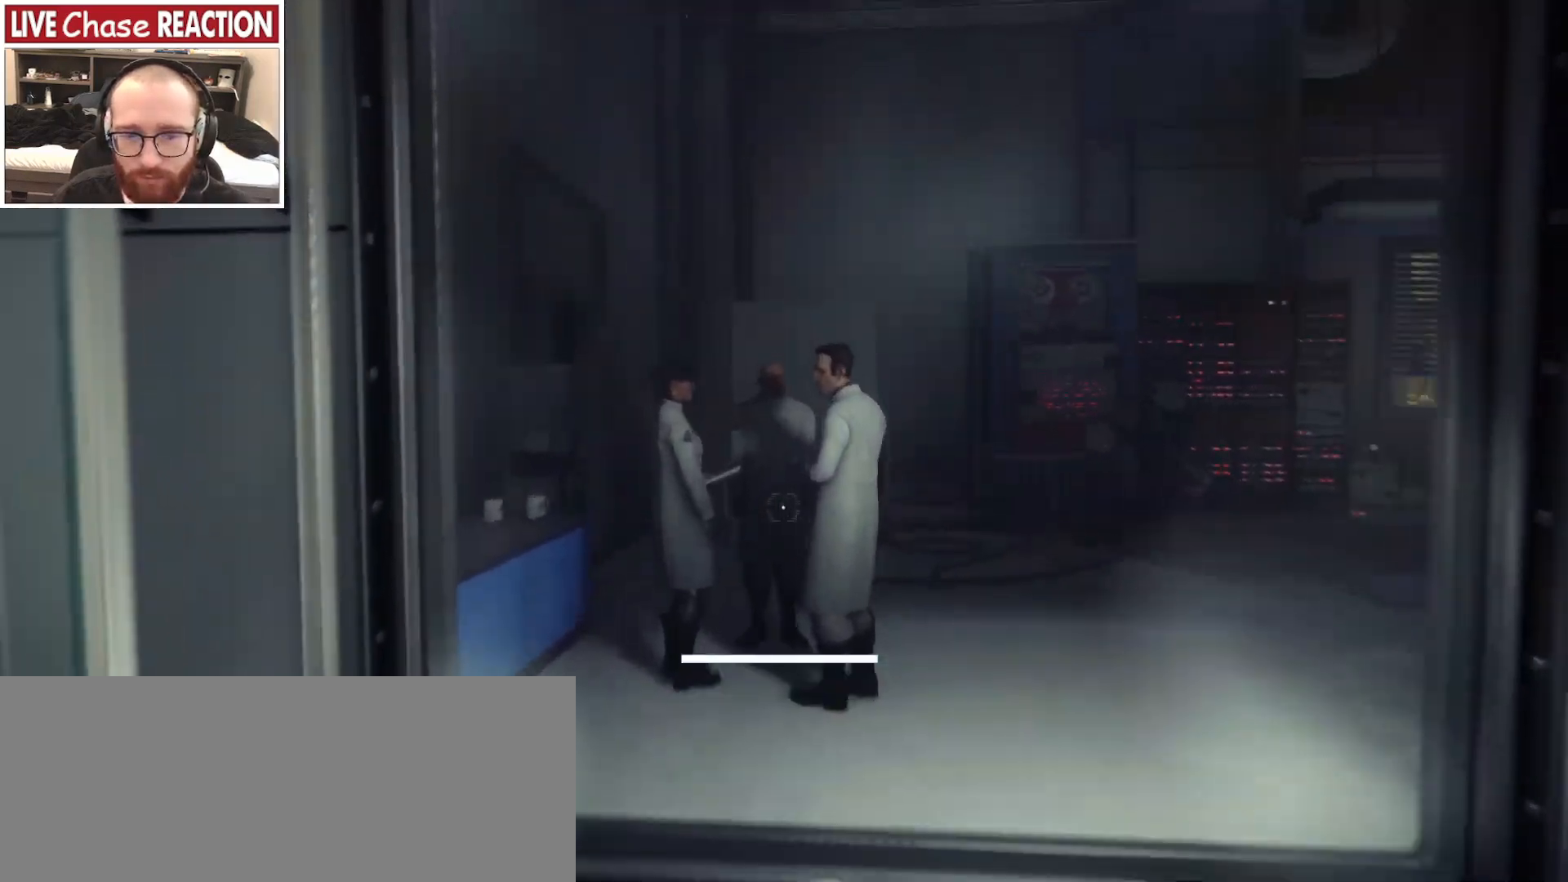
{"keys": ["shift_l", "w"], "mouse": [], "events": [[317, "space", "up"]]}